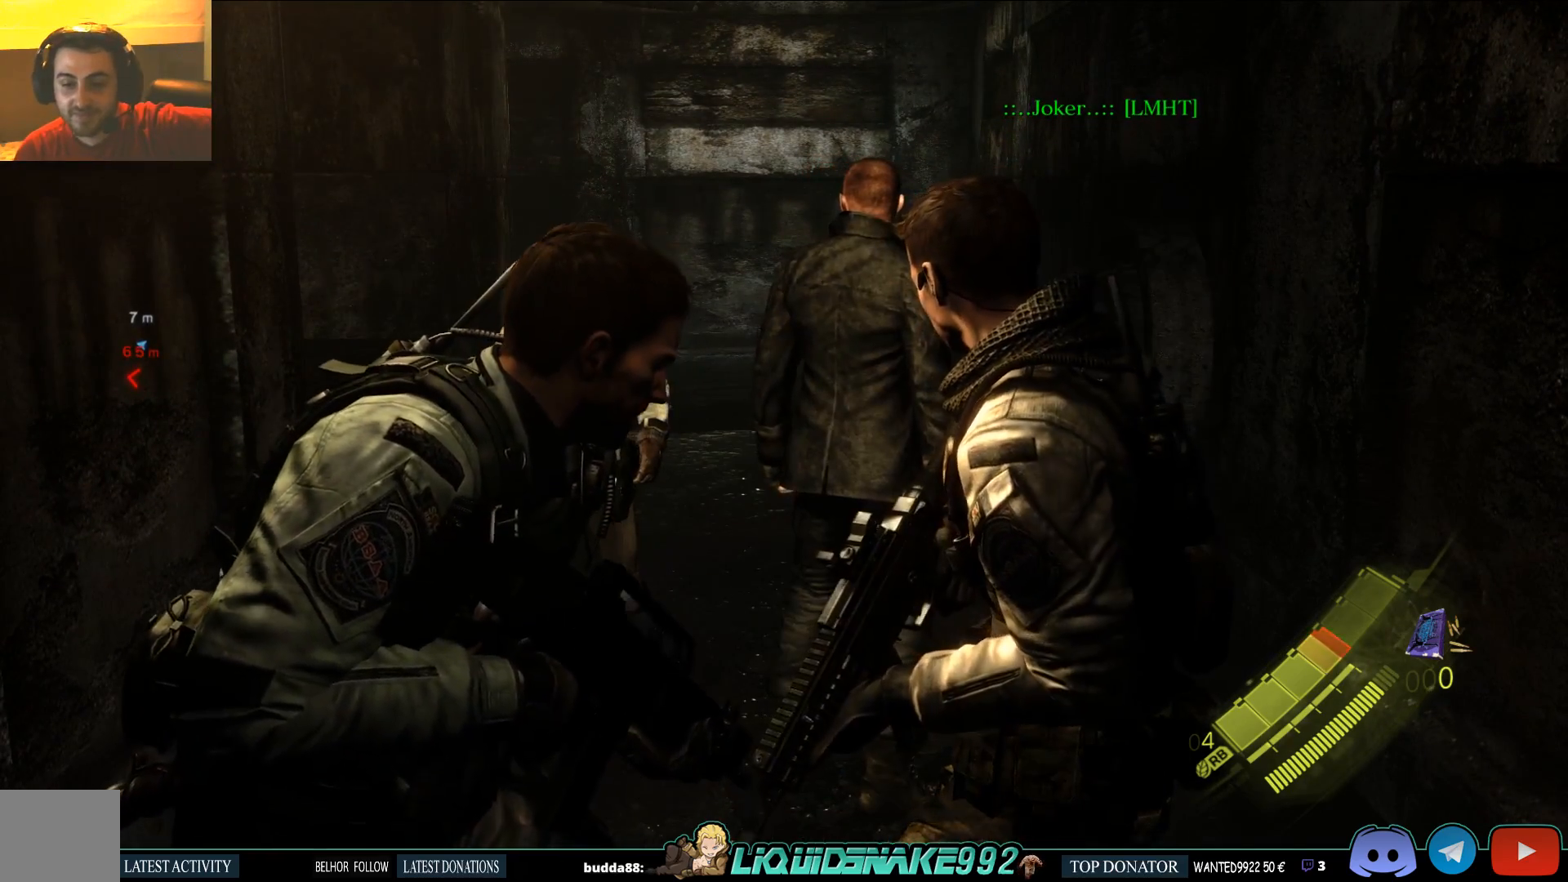
Gameplay with a controller (PlayStation layout); each line is a JSON object with the inputs held at the frame after it. "events" lists button and stick changes between this image and that frame as [ms after this image, input, new state], when the widget could be followed in between.
{"buttons": [], "left_stick": "center", "right_stick": "center", "events": []}
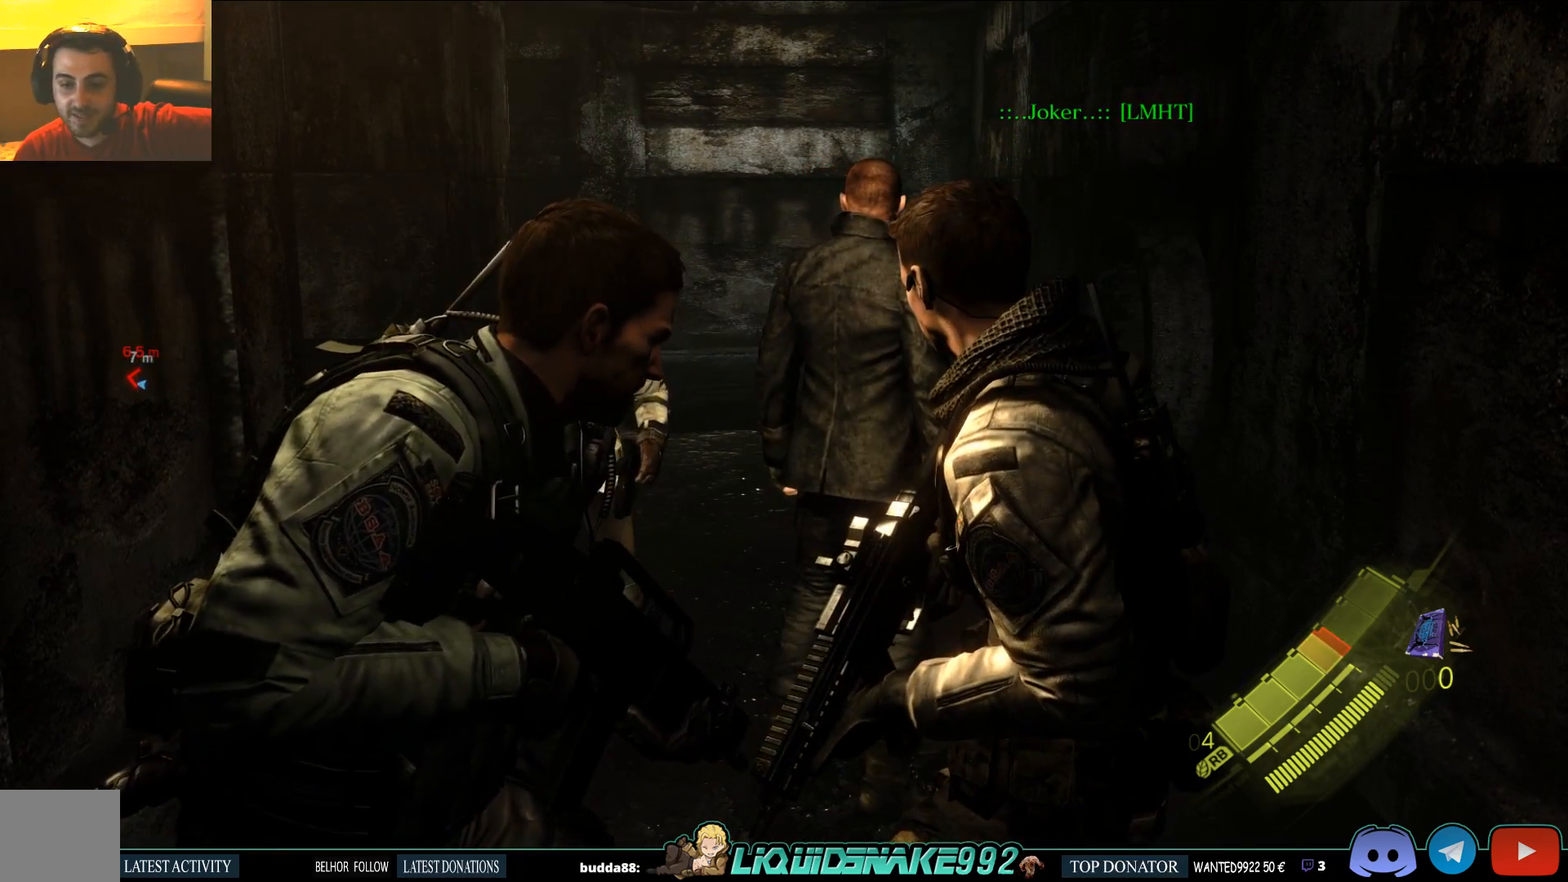
{"buttons": ["R1"], "left_stick": "center", "right_stick": "center", "events": [[467, "R1", "down"]]}
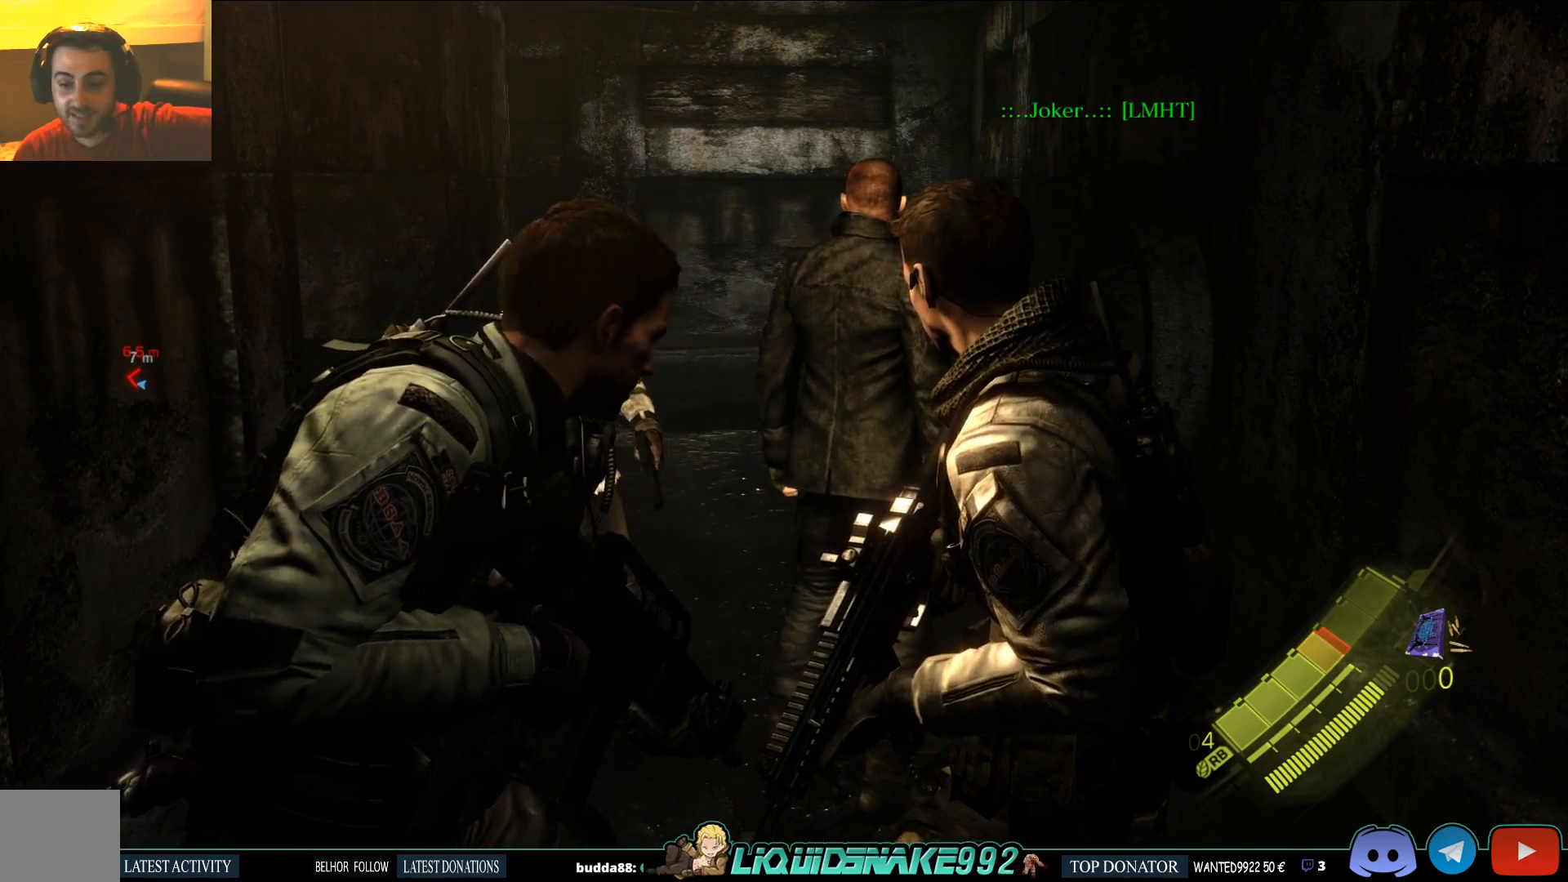
{"buttons": [], "left_stick": "center", "right_stick": "center", "events": [[33, "R1", "up"]]}
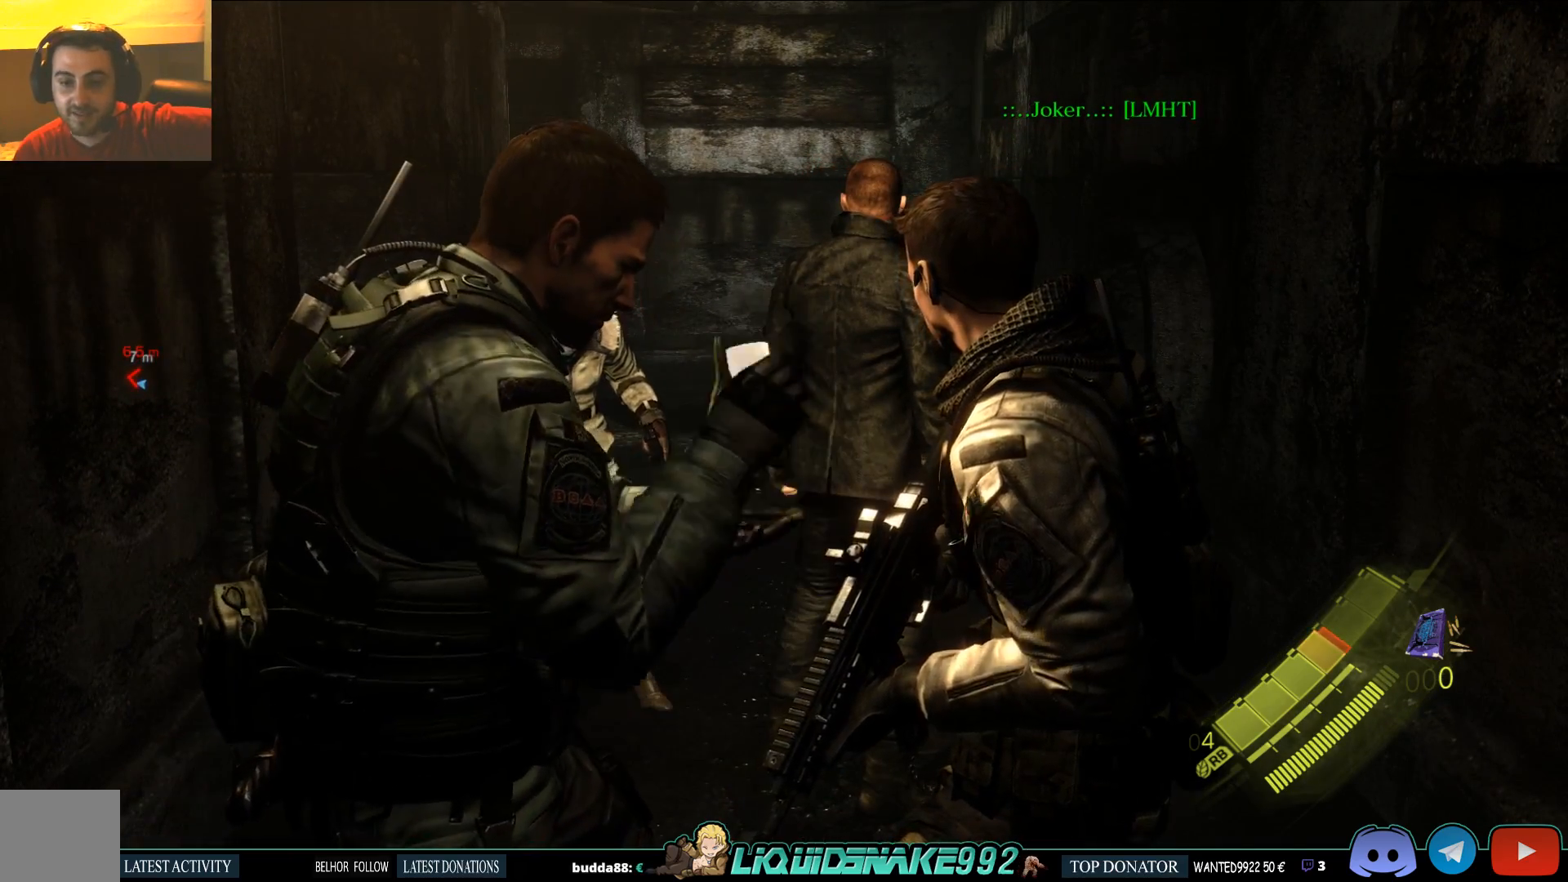
{"buttons": [], "left_stick": "center", "right_stick": "center", "events": []}
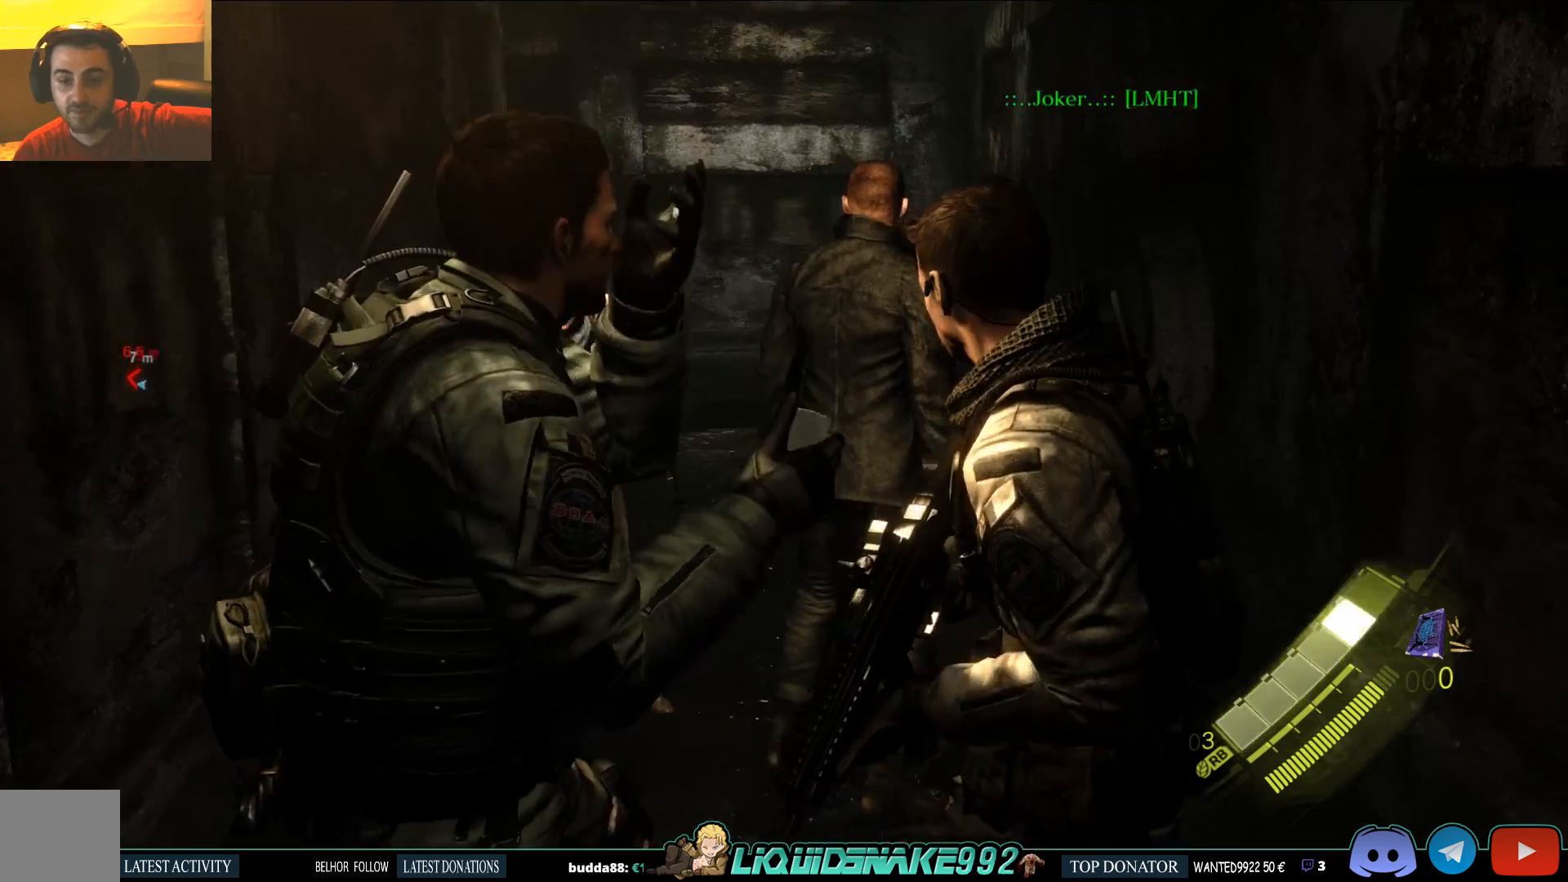
{"buttons": [], "left_stick": "center", "right_stick": "center", "events": []}
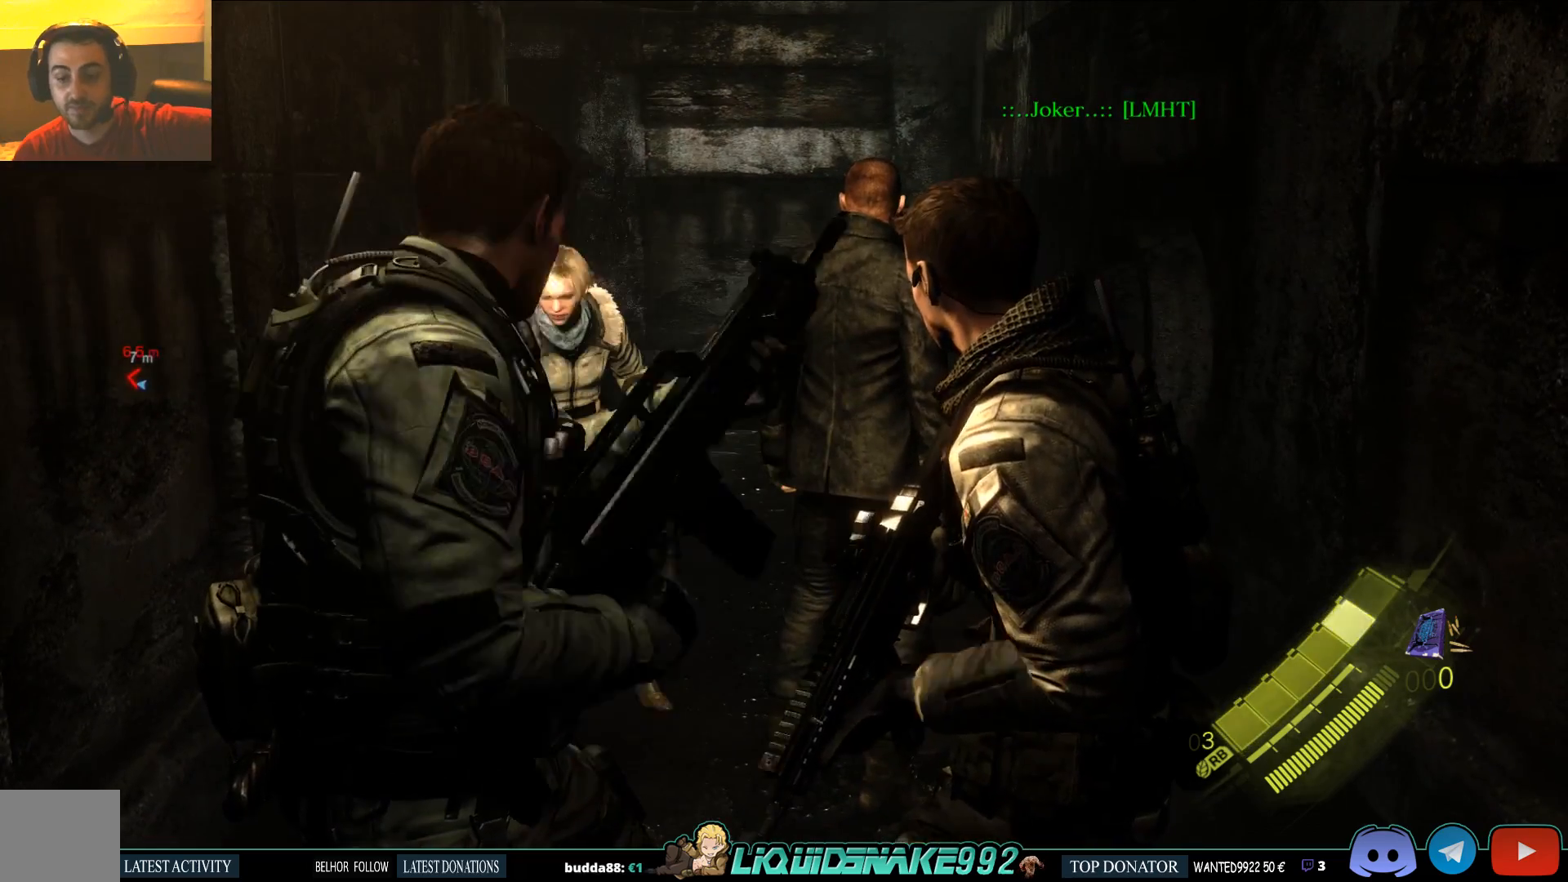
{"buttons": [], "left_stick": "center", "right_stick": "center", "events": []}
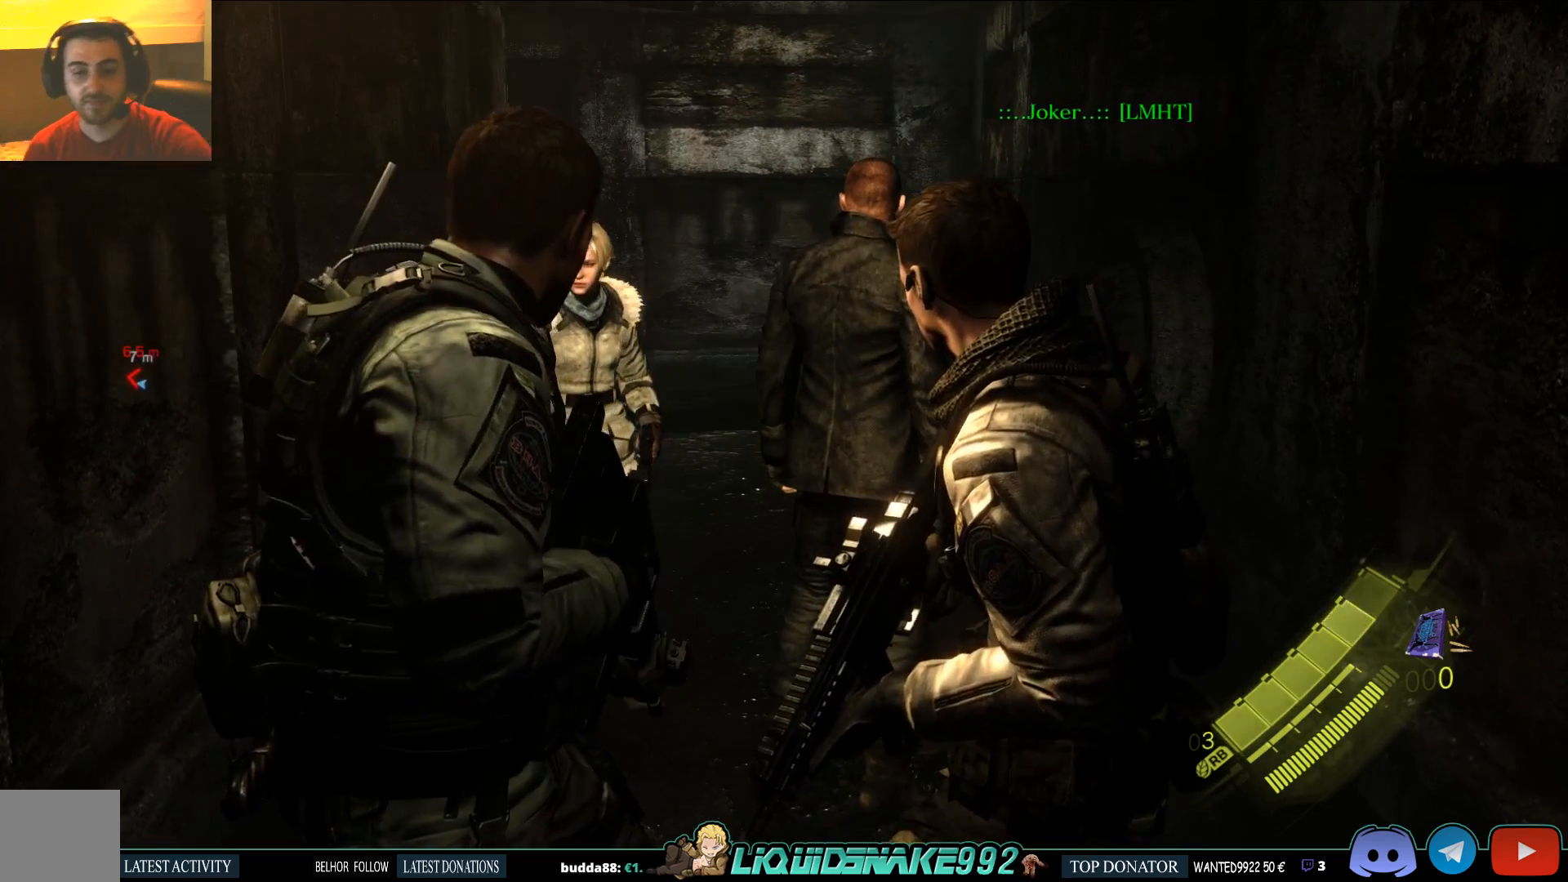
{"buttons": [], "left_stick": "center", "right_stick": "center", "events": []}
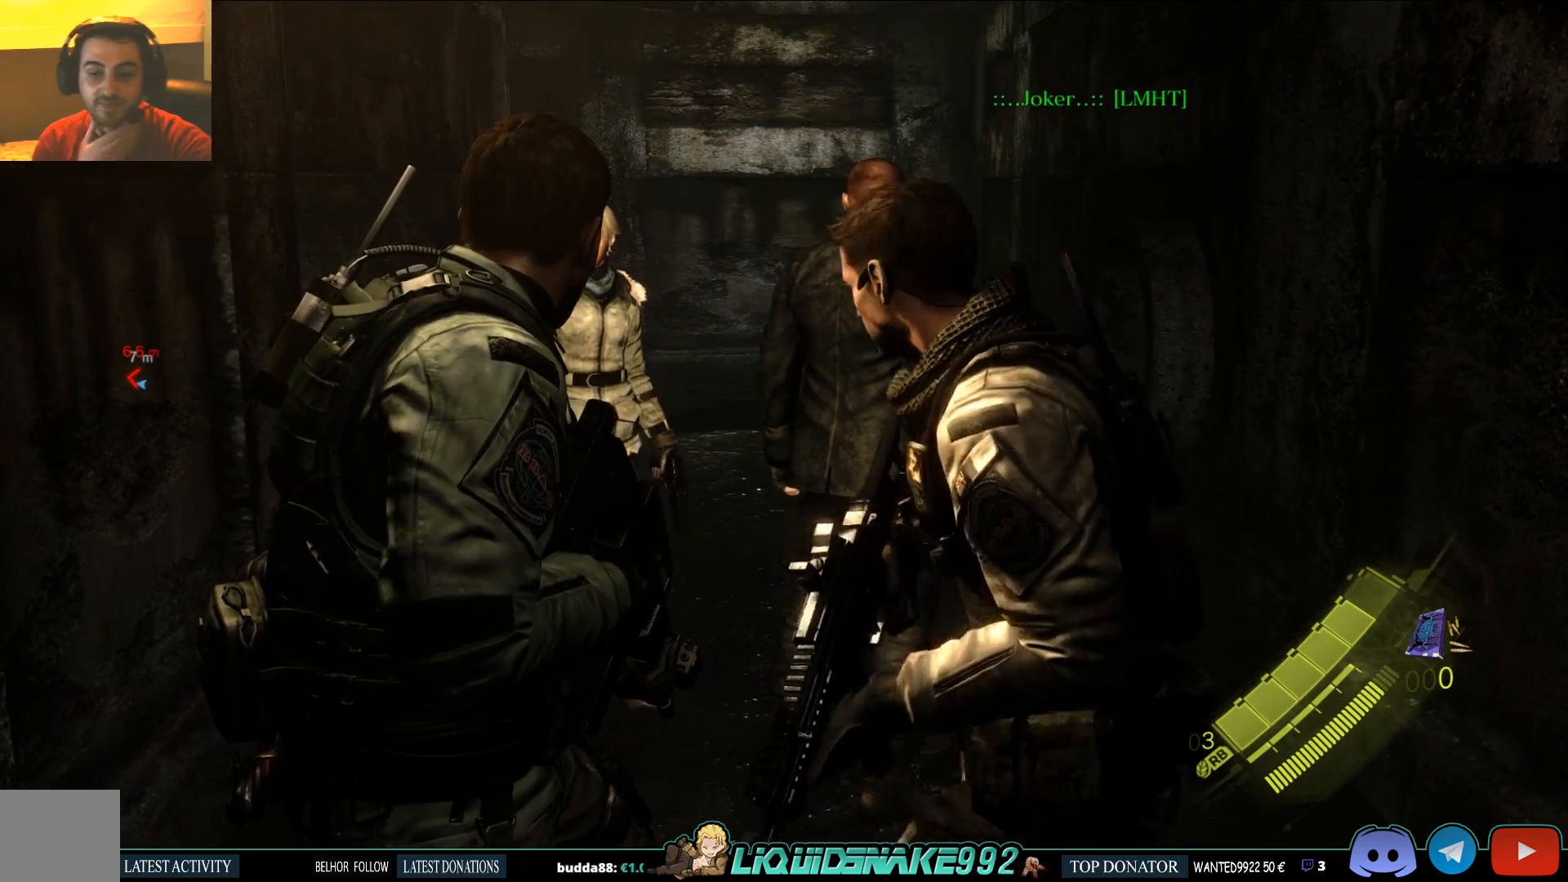
{"buttons": [], "left_stick": "center", "right_stick": "center", "events": []}
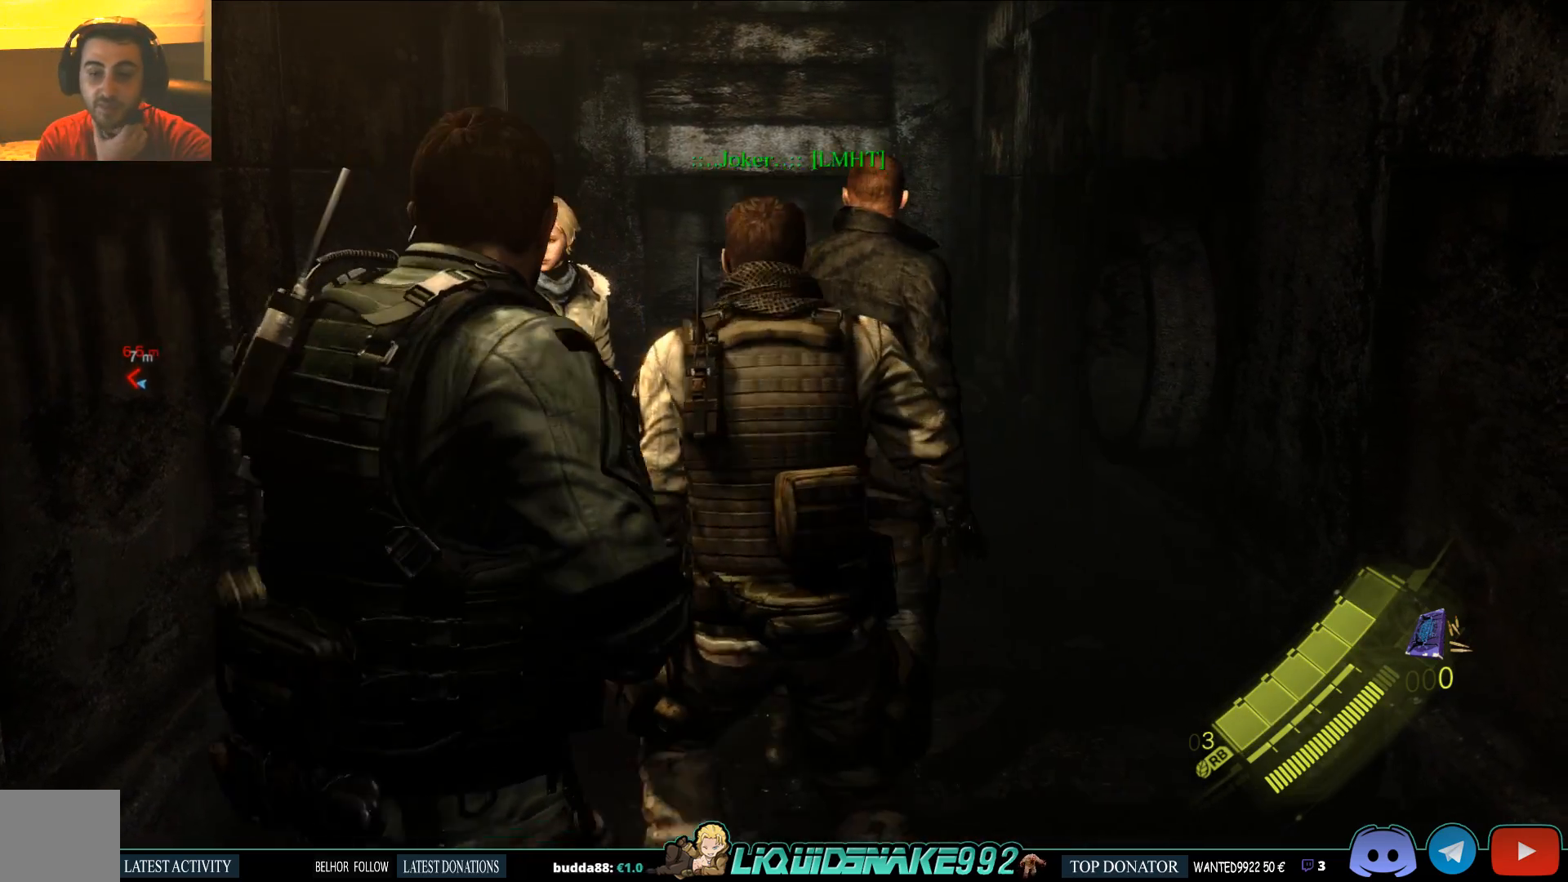
{"buttons": [], "left_stick": "center", "right_stick": "center", "events": []}
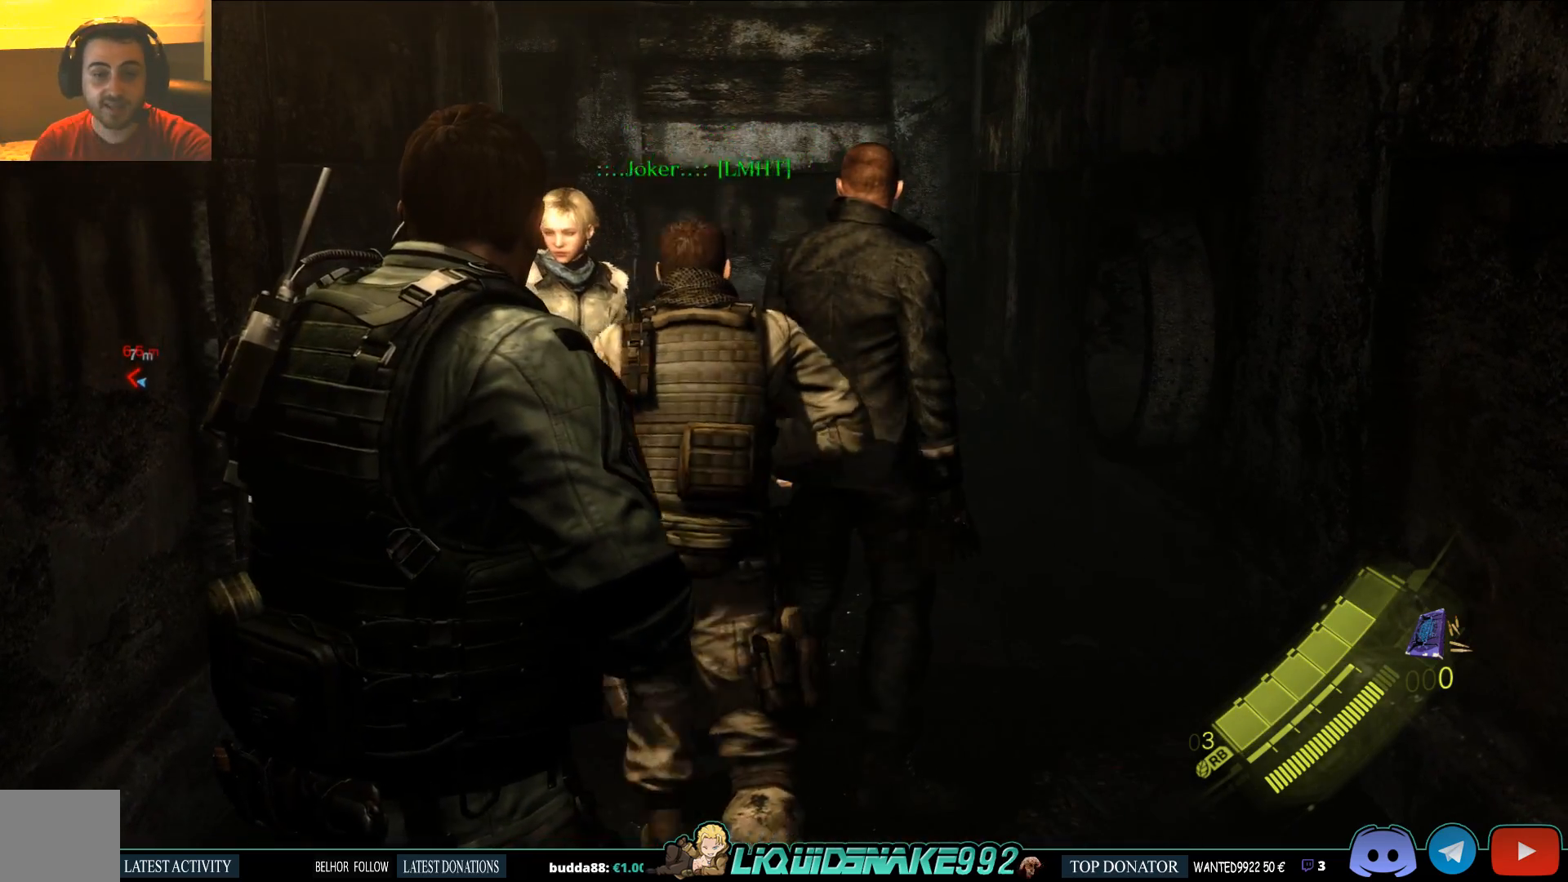
{"buttons": [], "left_stick": "center", "right_stick": "left", "events": [[367, "right_stick", "left"]]}
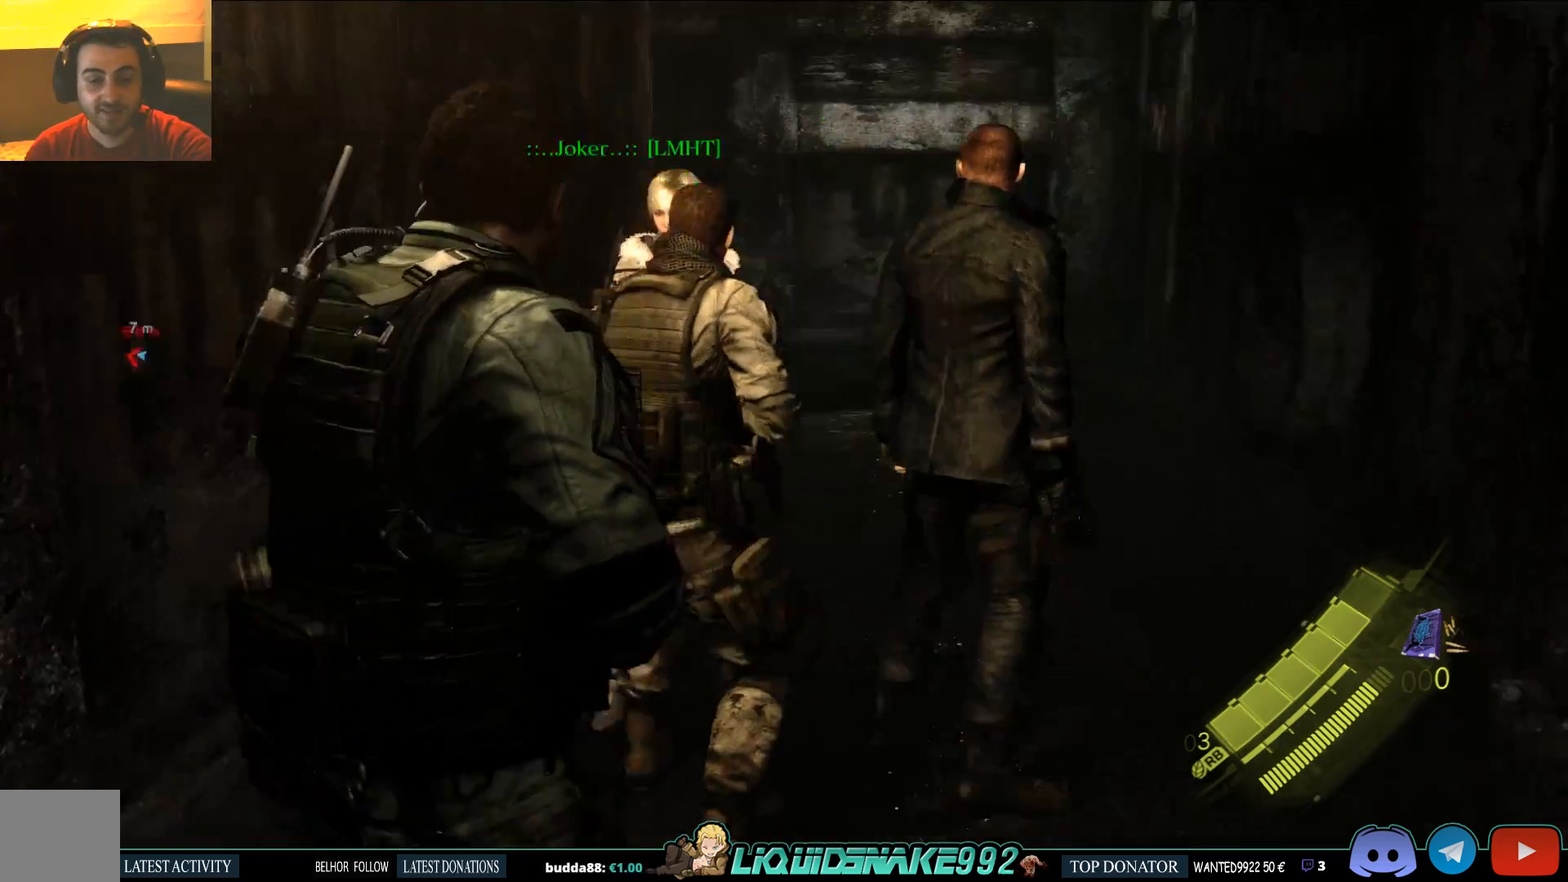
{"buttons": [], "left_stick": "right", "right_stick": "center", "events": [[33, "left_stick", "up-right"], [83, "right_stick", "center"], [300, "left_stick", "right"], [317, "right_stick", "left"], [500, "right_stick", "center"]]}
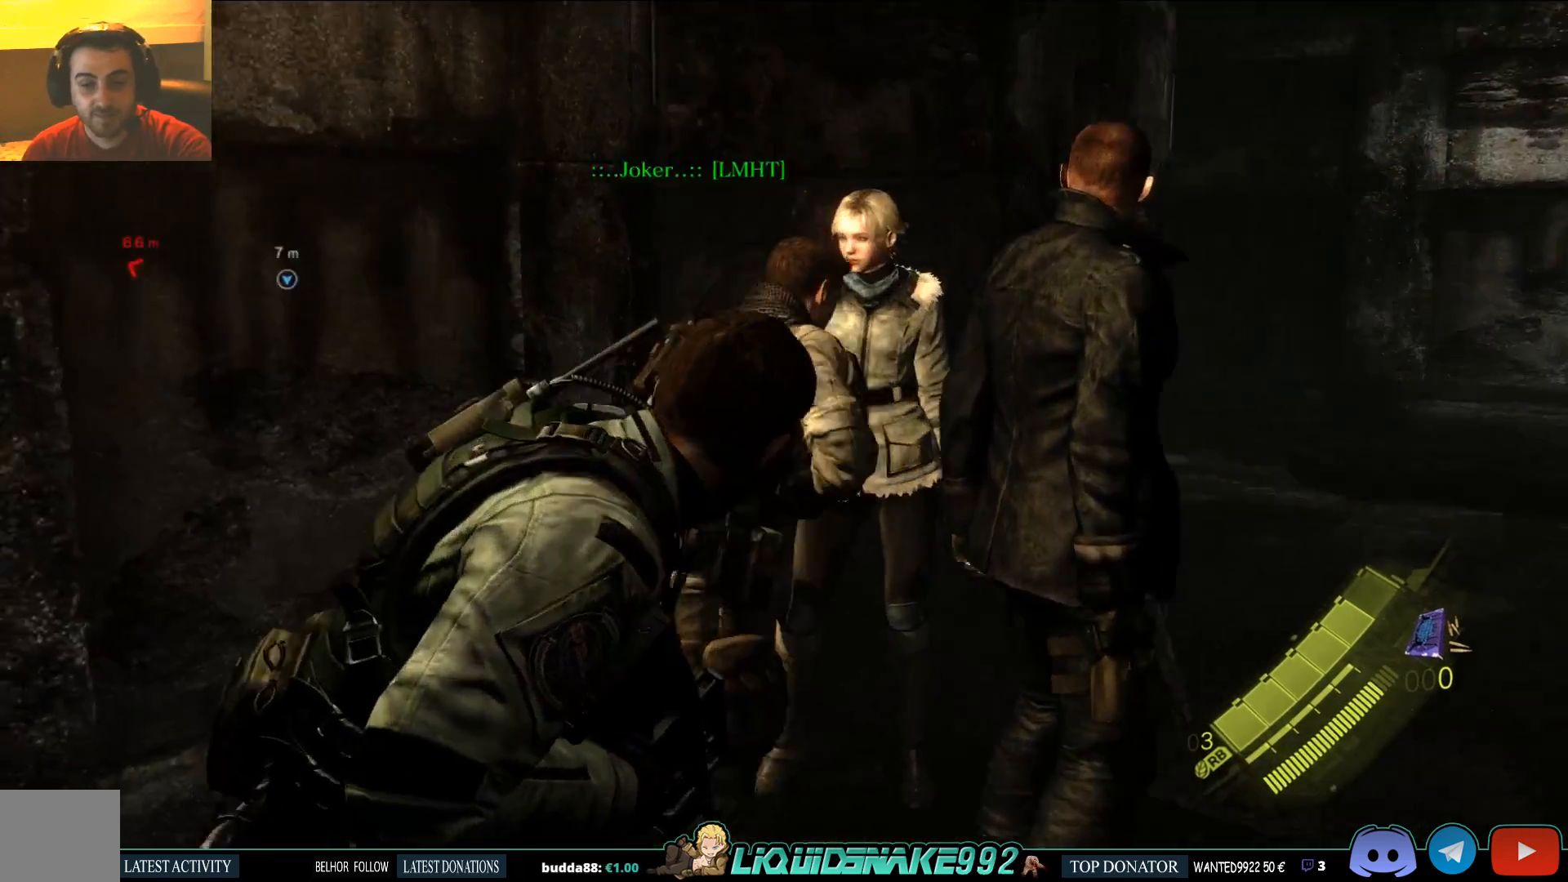
{"buttons": ["L2"], "left_stick": "right", "right_stick": "center", "events": [[200, "L2", "down"]]}
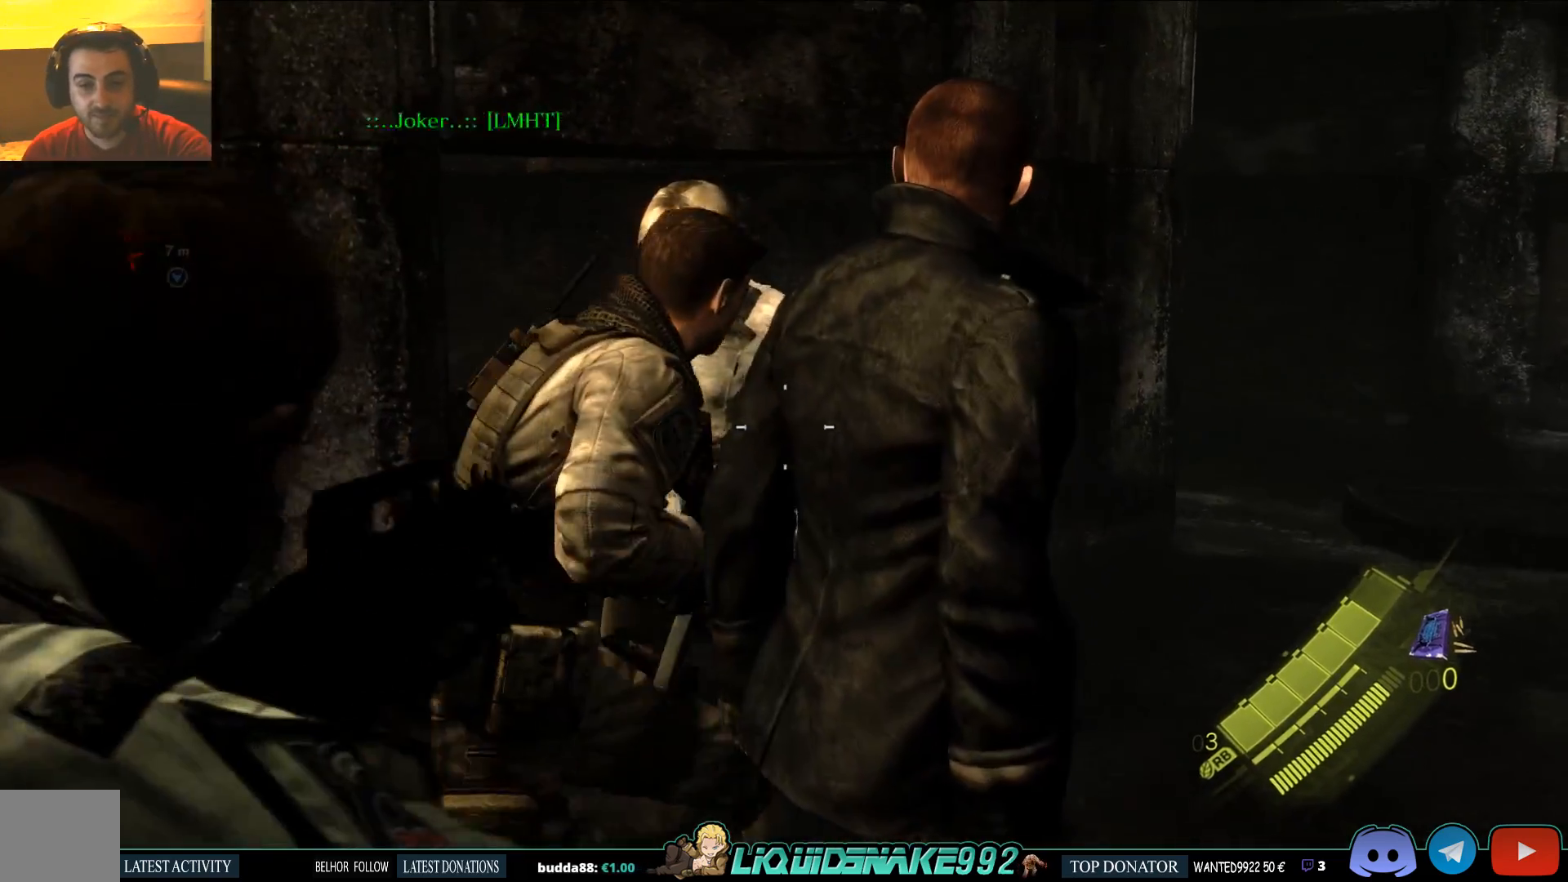
{"buttons": [], "left_stick": "up-right", "right_stick": "center", "events": [[33, "left_stick", "up-right"], [217, "L2", "up"]]}
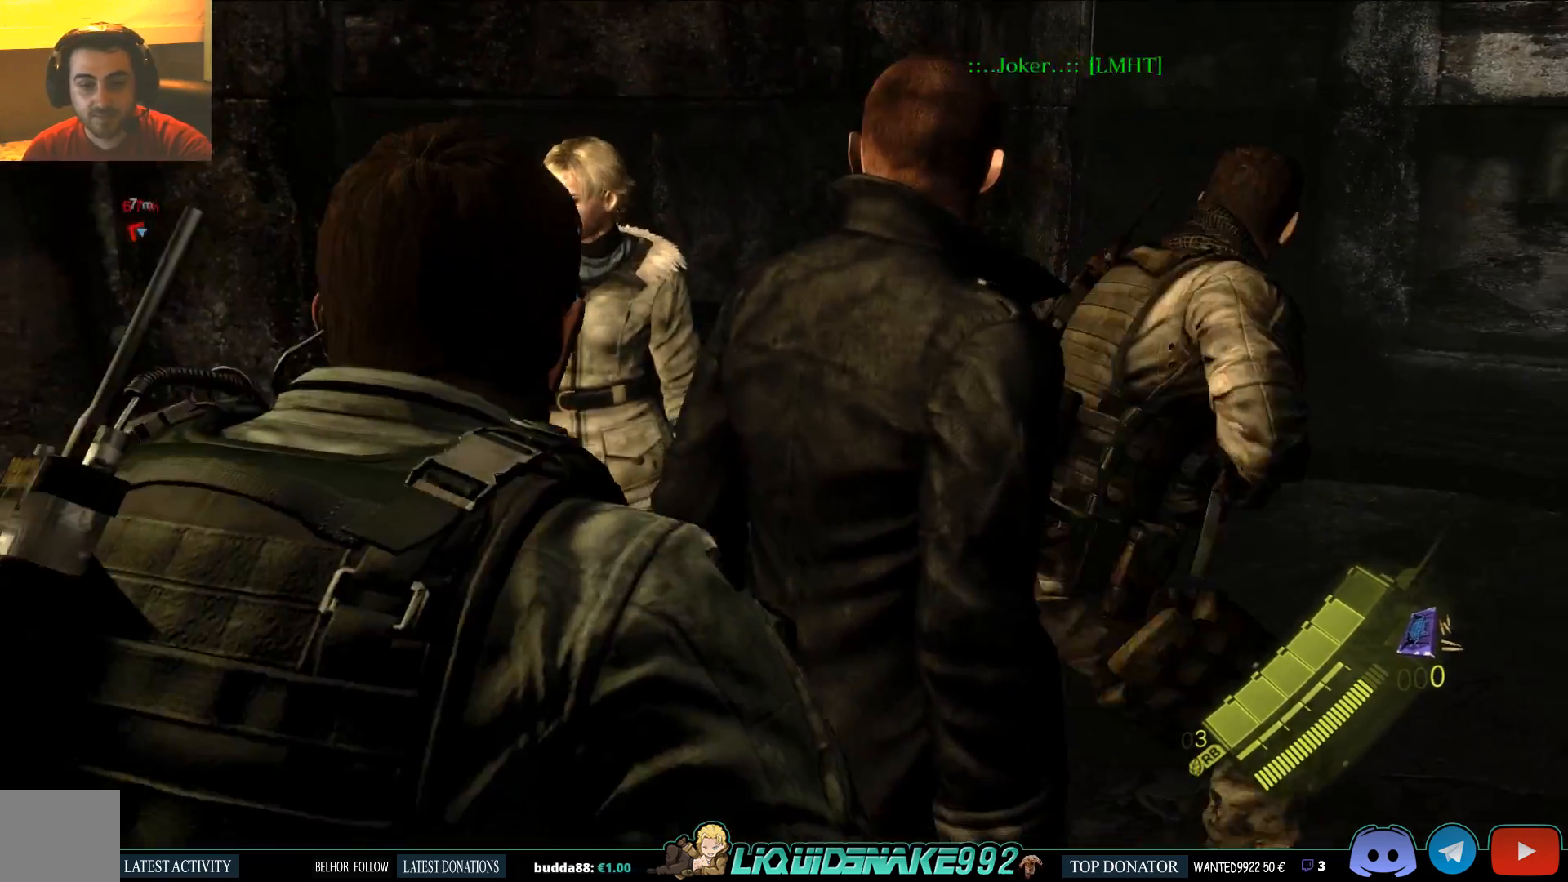
{"buttons": [], "left_stick": "up-right", "right_stick": "left", "events": [[317, "right_stick", "left"]]}
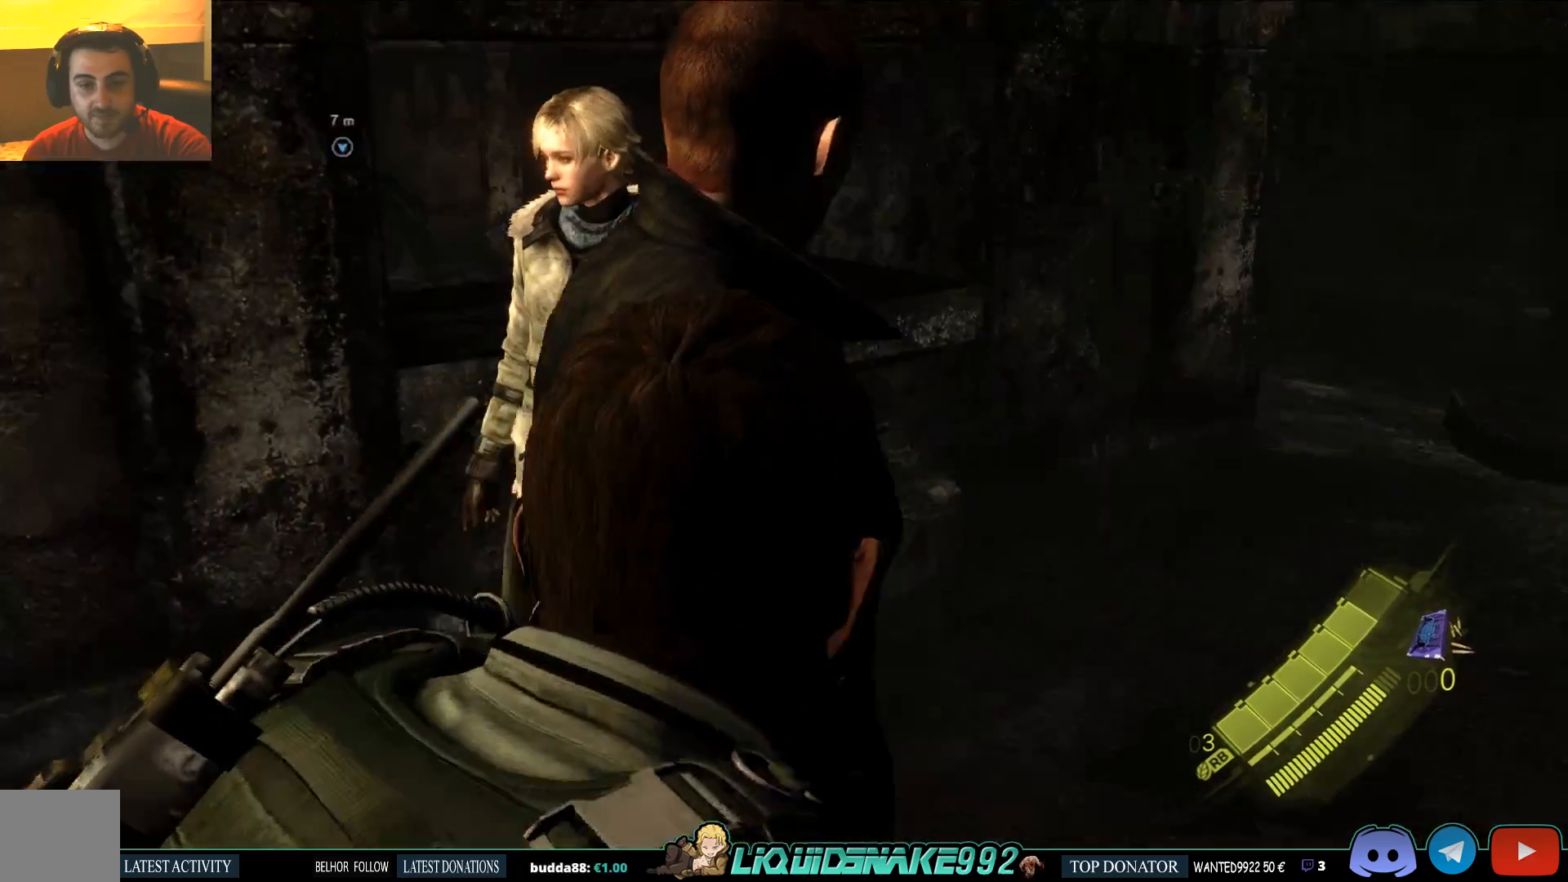
{"buttons": [], "left_stick": "up-right", "right_stick": "center", "events": [[33, "right_stick", "center"]]}
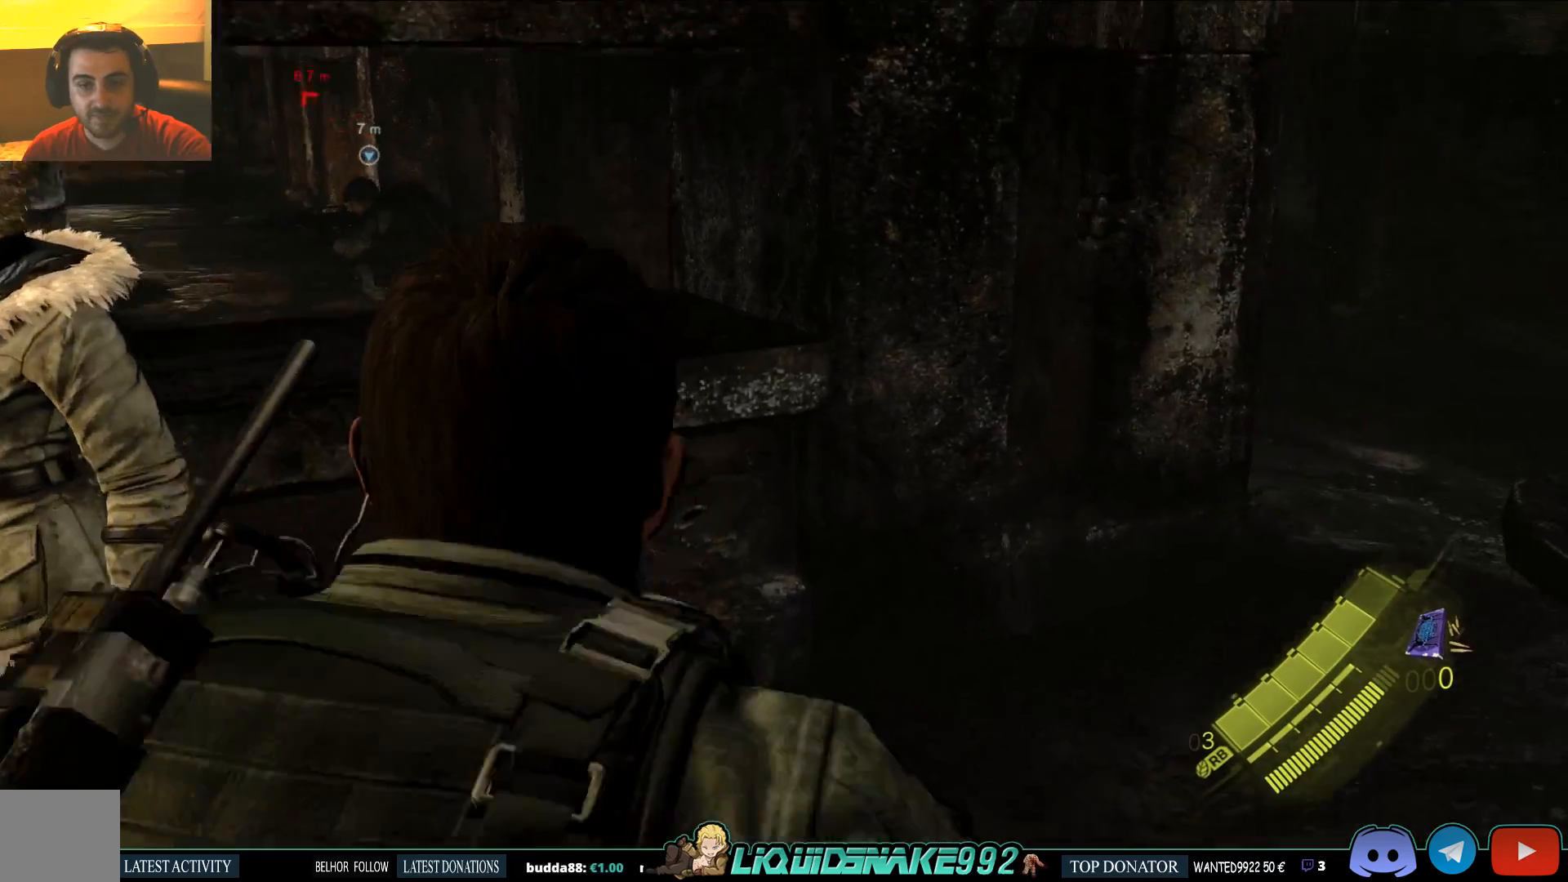
{"buttons": [], "left_stick": "up-right", "right_stick": "left", "events": [[367, "right_stick", "left"]]}
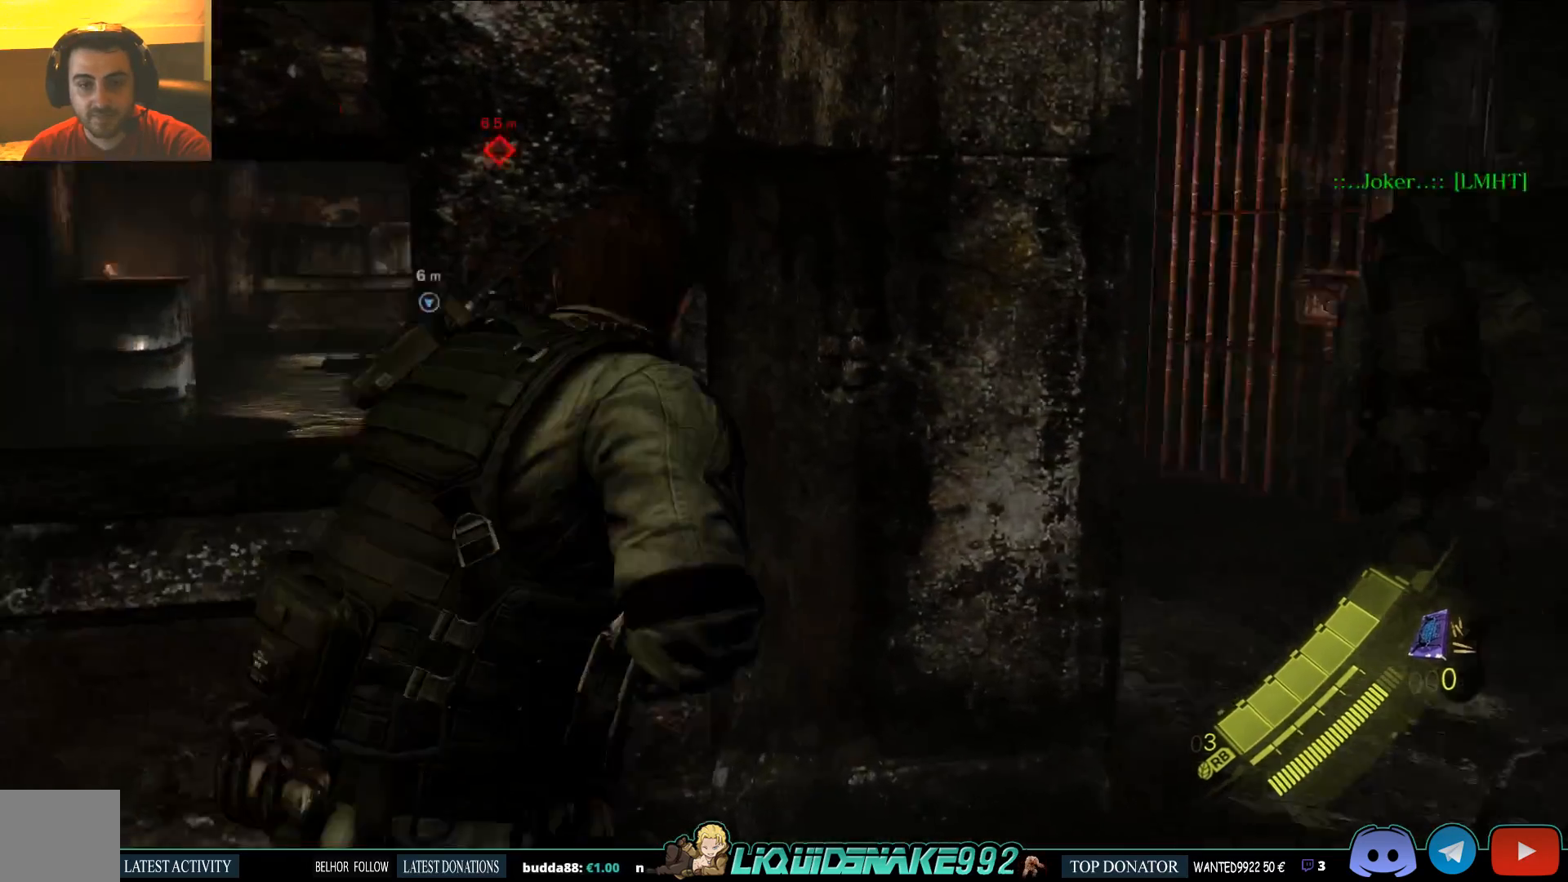
{"buttons": [], "left_stick": "up-right", "right_stick": "left", "events": []}
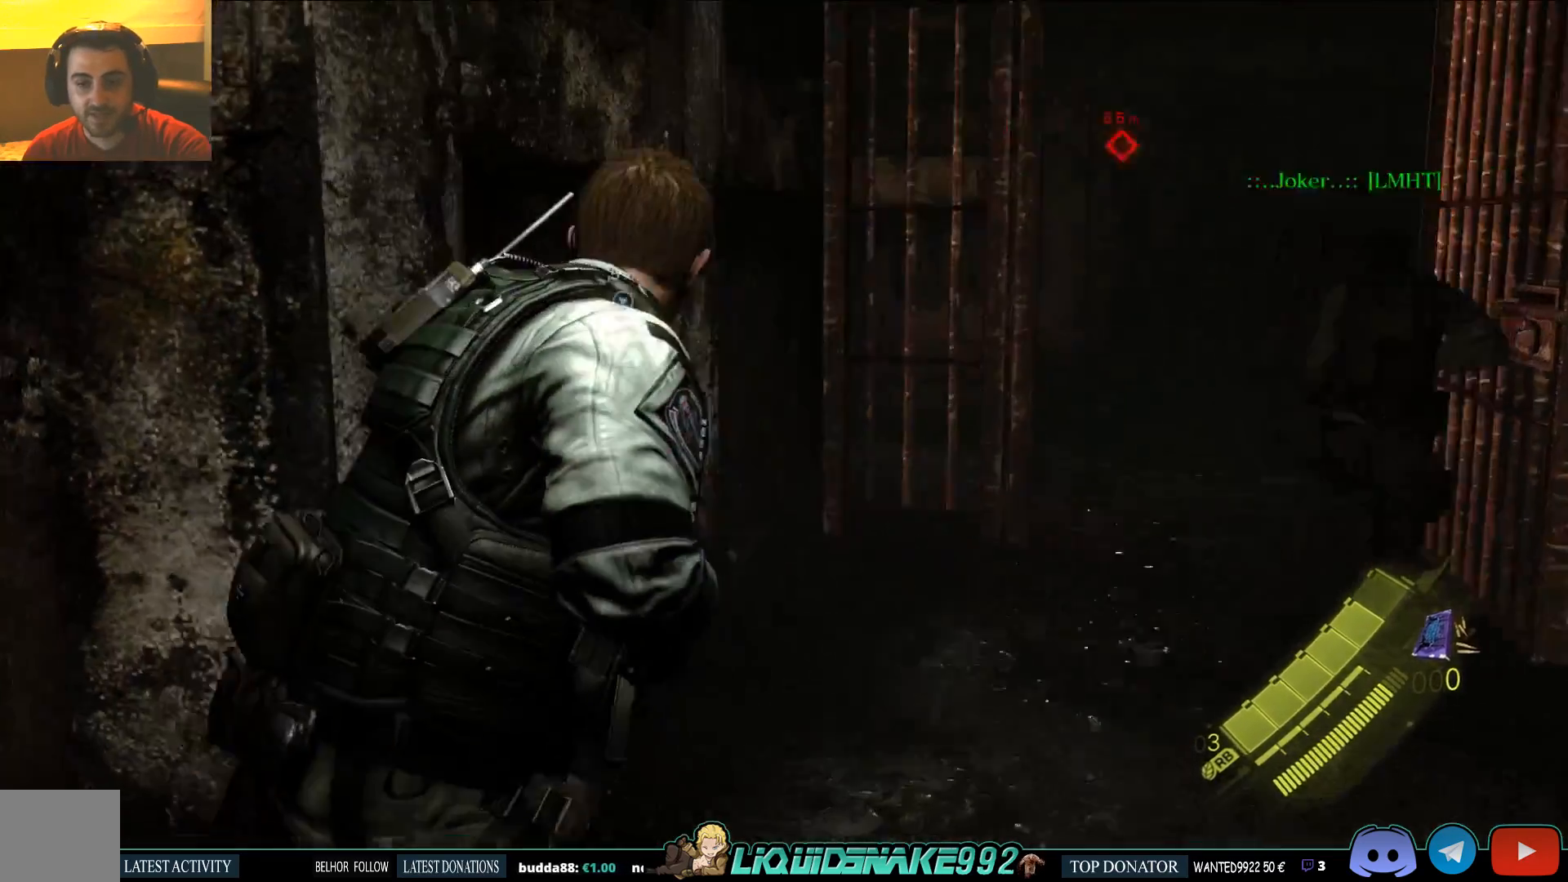
{"buttons": [], "left_stick": "up-right", "right_stick": "up-left", "events": [[433, "right_stick", "up-left"]]}
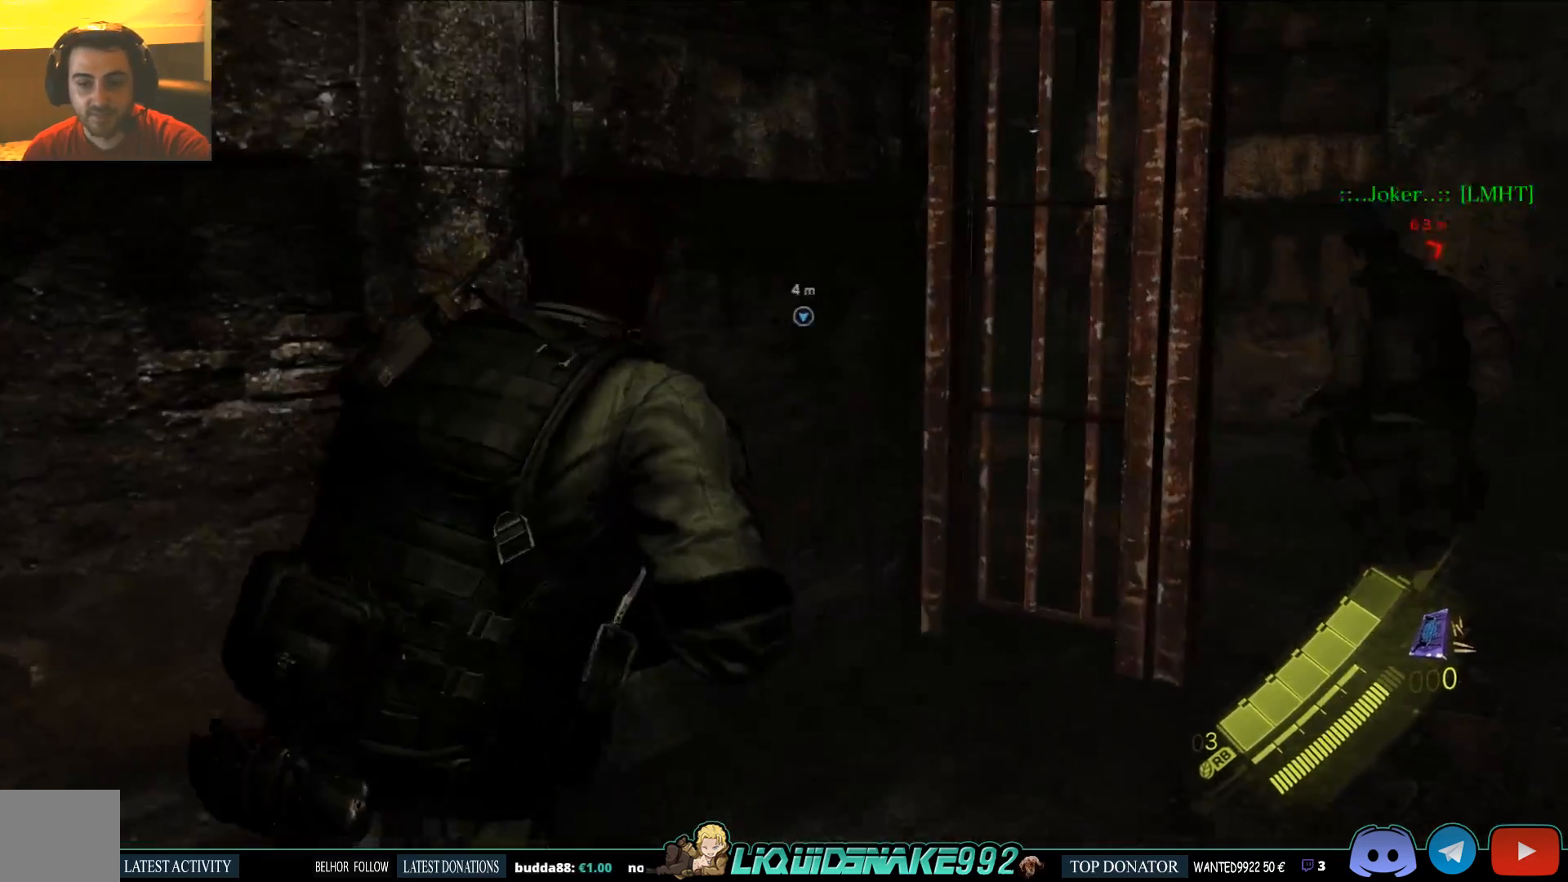
{"buttons": [], "left_stick": "up-right", "right_stick": "left", "events": [[50, "right_stick", "center"], [167, "right_stick", "left"]]}
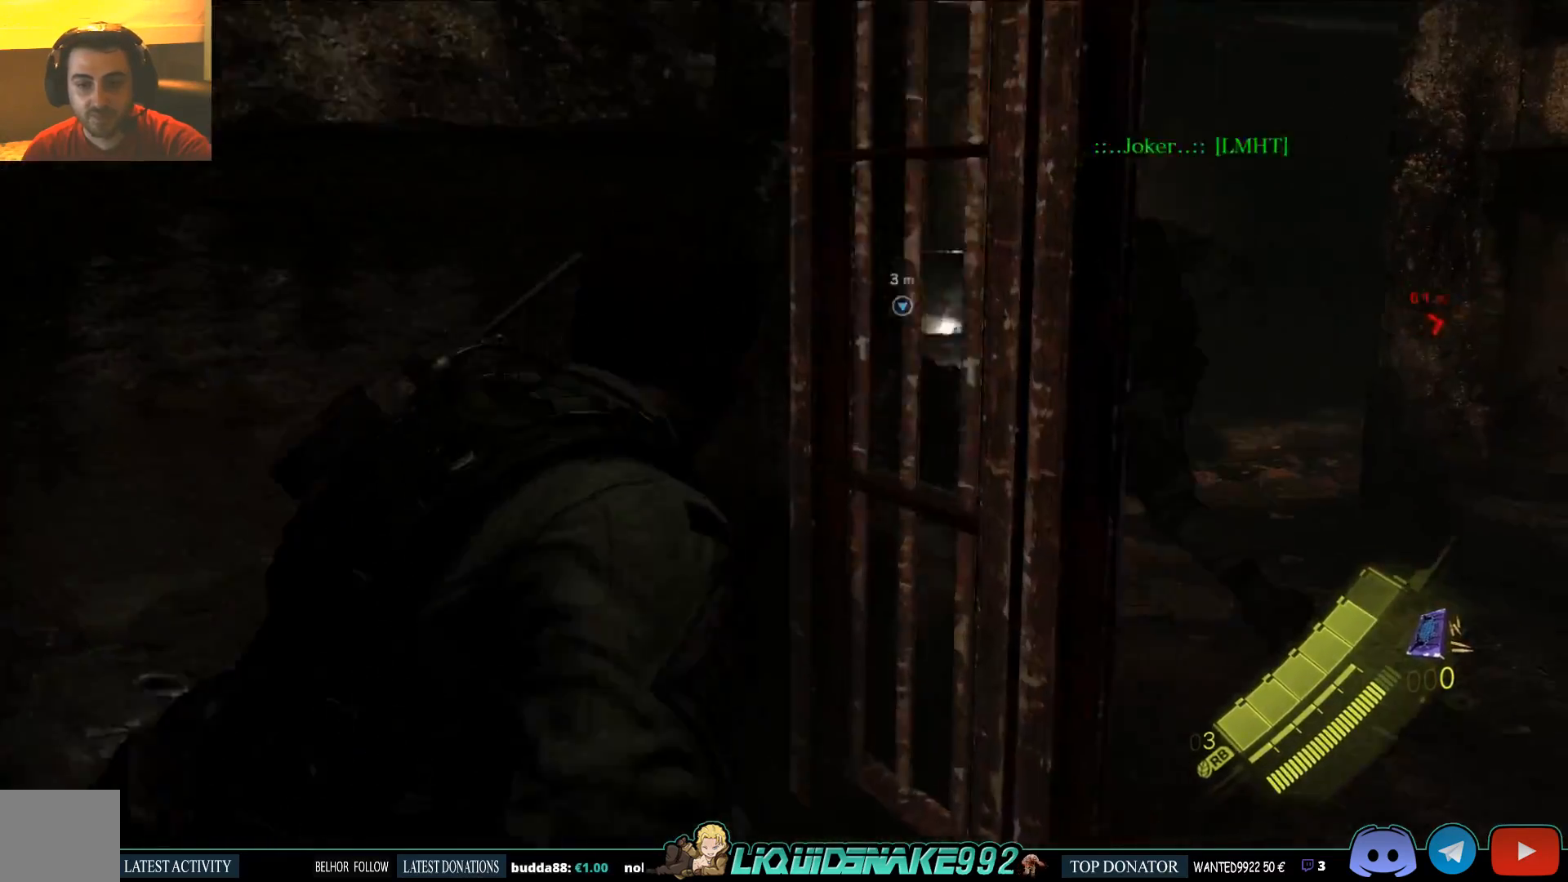
{"buttons": ["L2"], "left_stick": "up-right", "right_stick": "left", "events": [[300, "right_stick", "center"], [467, "right_stick", "left"], [500, "L2", "down"]]}
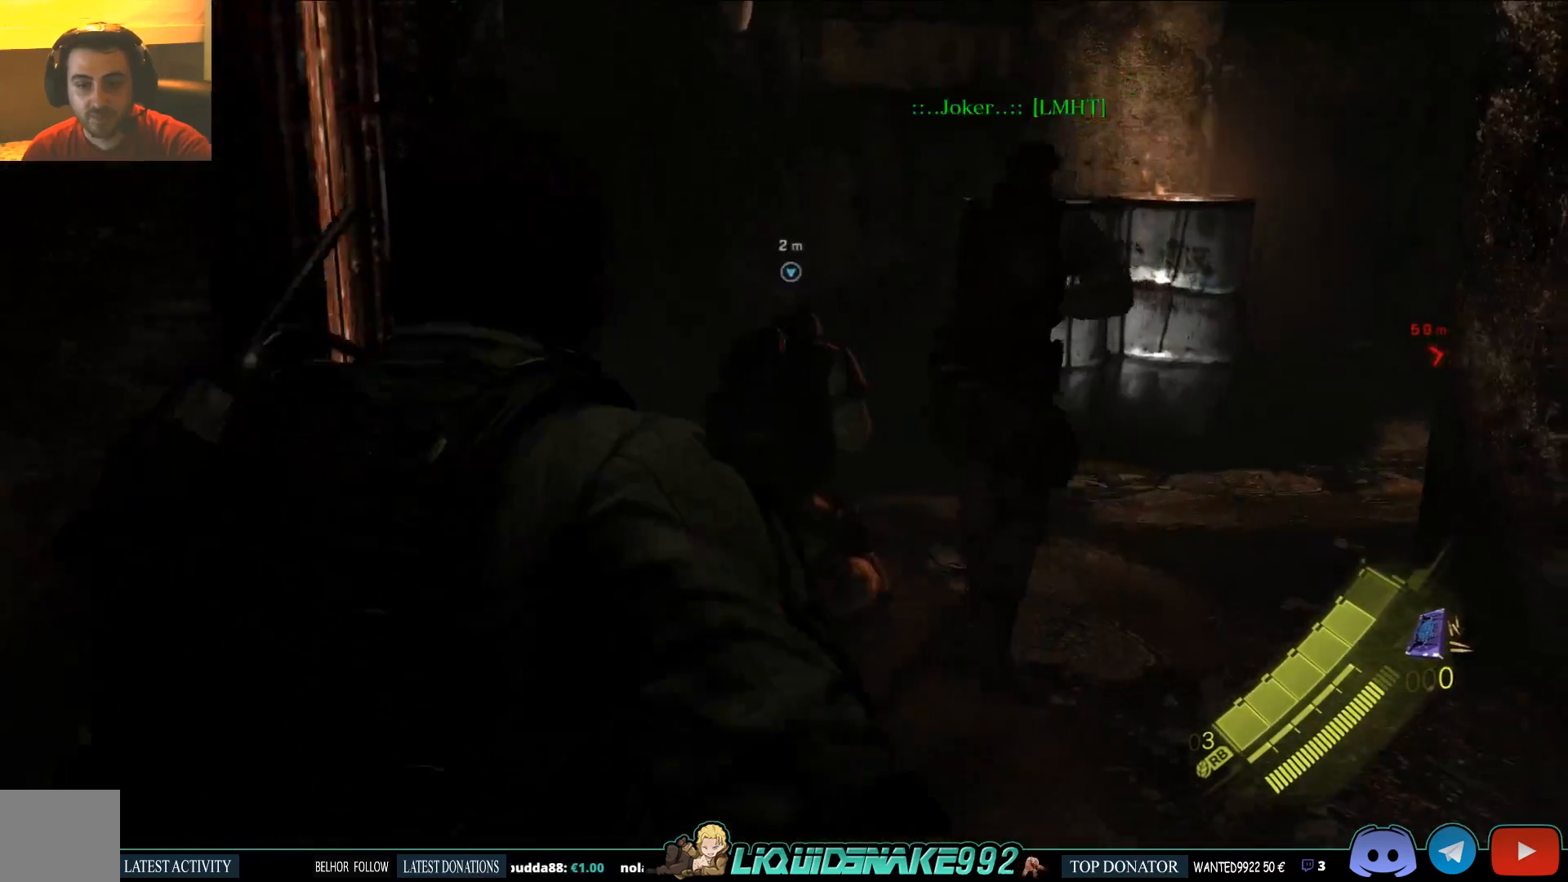
{"buttons": [], "left_stick": "right", "right_stick": "right", "events": [[83, "right_stick", "up-left"], [317, "L2", "up"], [367, "right_stick", "right"], [400, "left_stick", "right"]]}
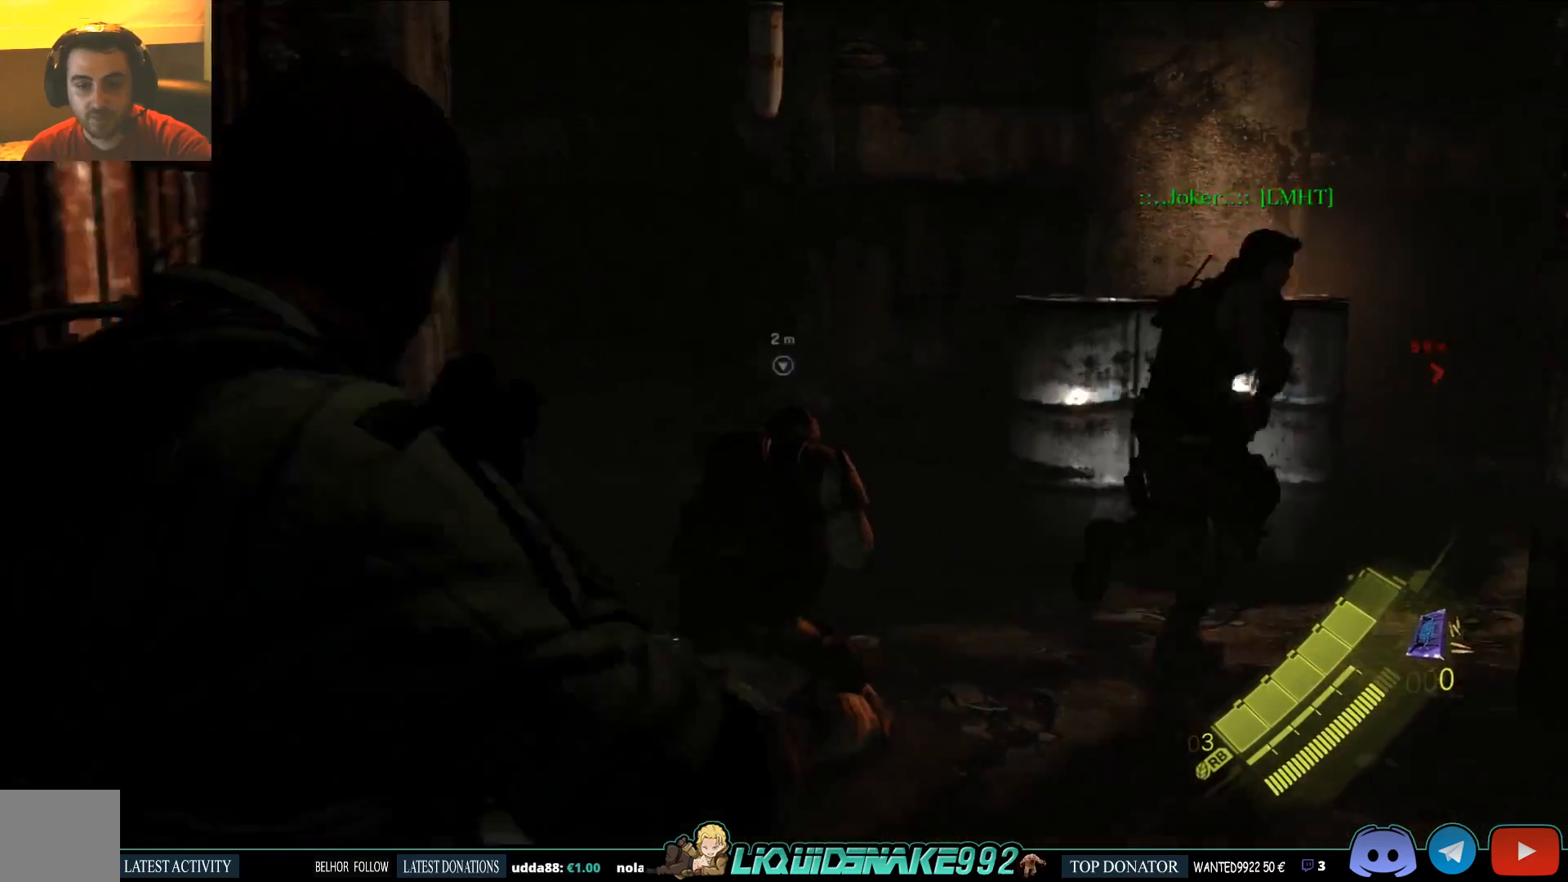
{"buttons": [], "left_stick": "up", "right_stick": "right", "events": [[350, "left_stick", "up"]]}
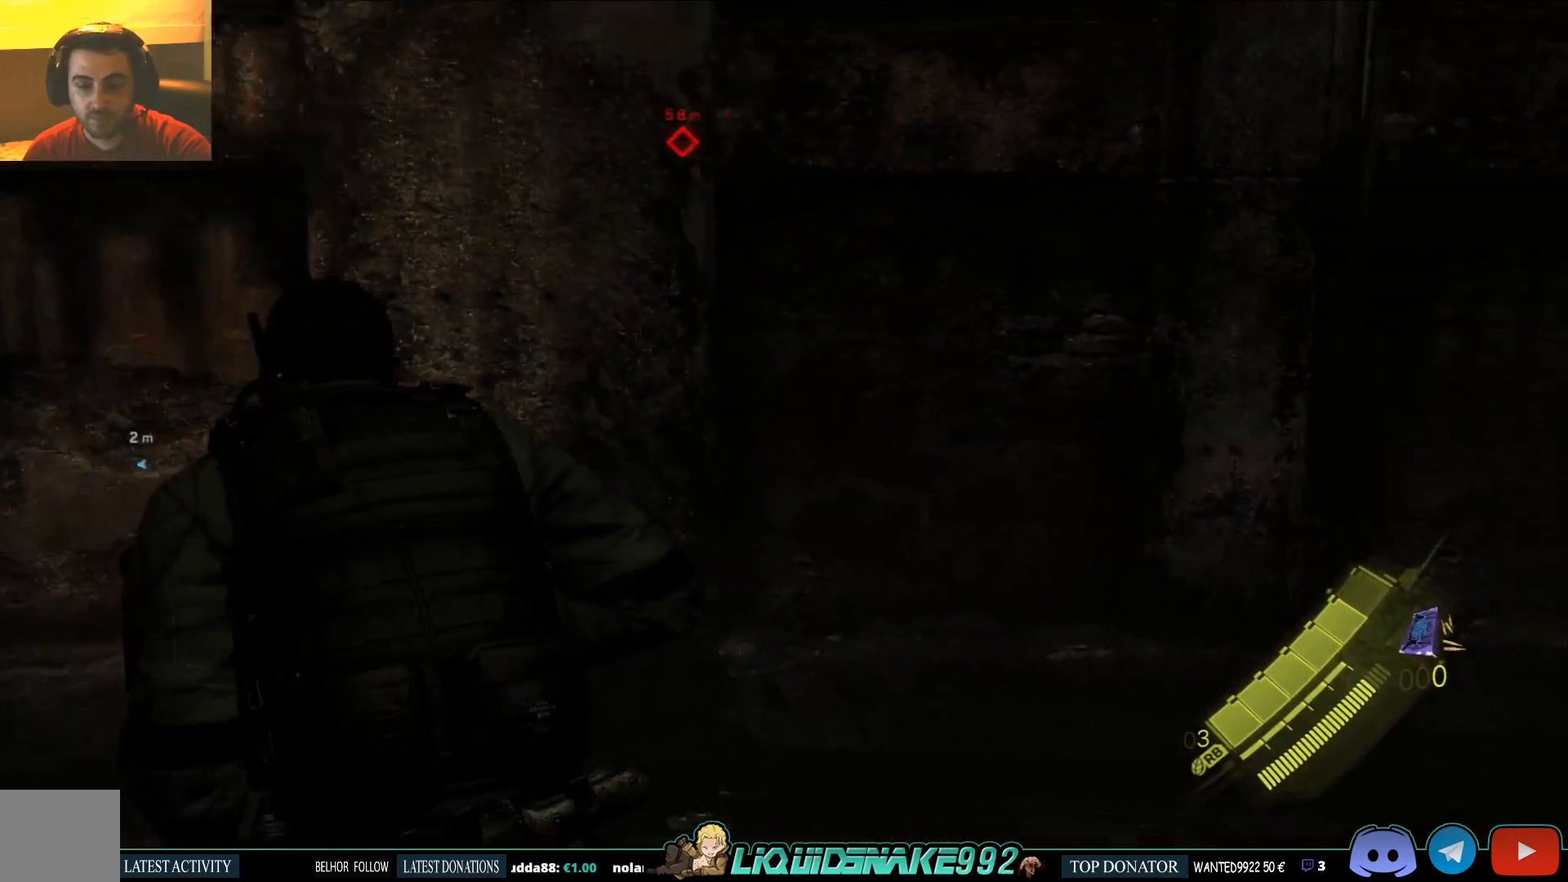
{"buttons": [], "left_stick": "up", "right_stick": "right", "events": []}
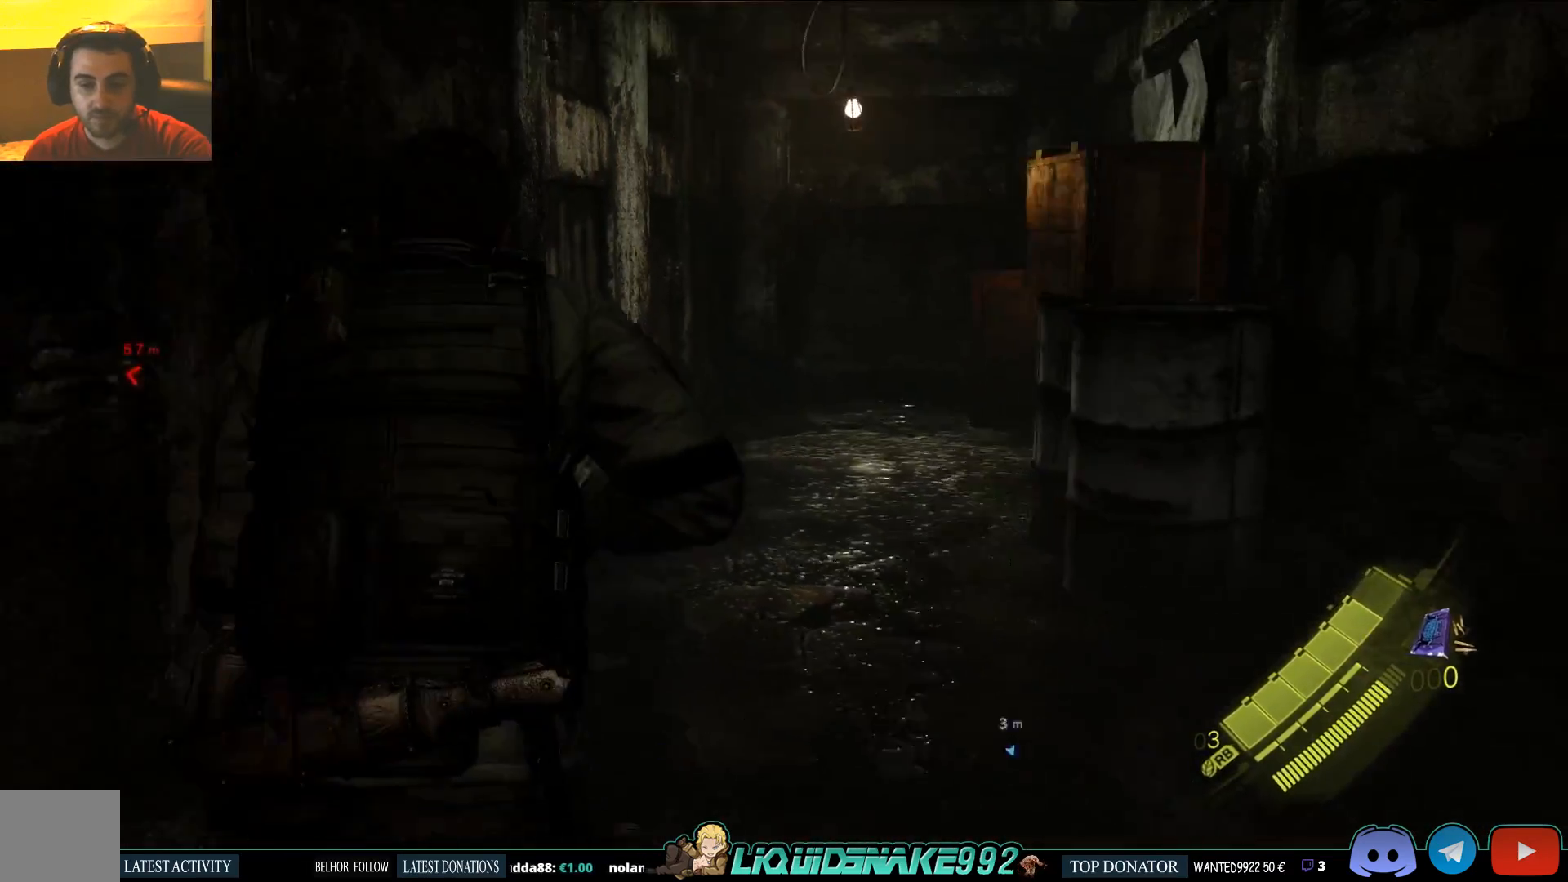
{"buttons": [], "left_stick": "down", "right_stick": "center", "events": [[33, "left_stick", "up-left"], [50, "right_stick", "center"], [133, "left_stick", "center"], [200, "left_stick", "down"], [233, "right_stick", "up"], [500, "right_stick", "center"]]}
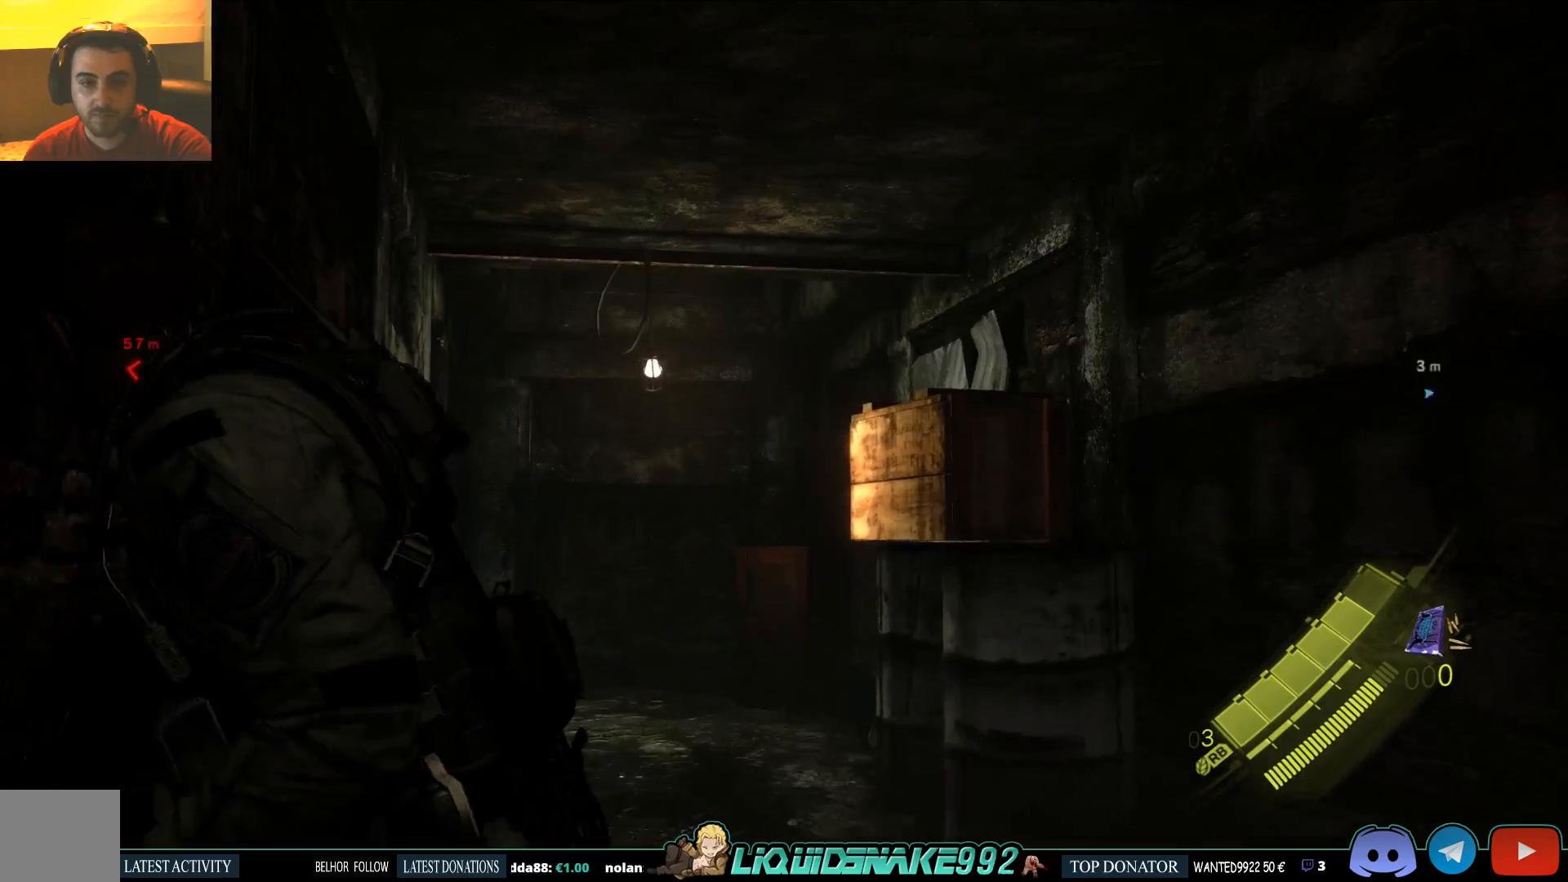
{"buttons": [], "left_stick": "center", "right_stick": "center", "events": [[400, "left_stick", "center"]]}
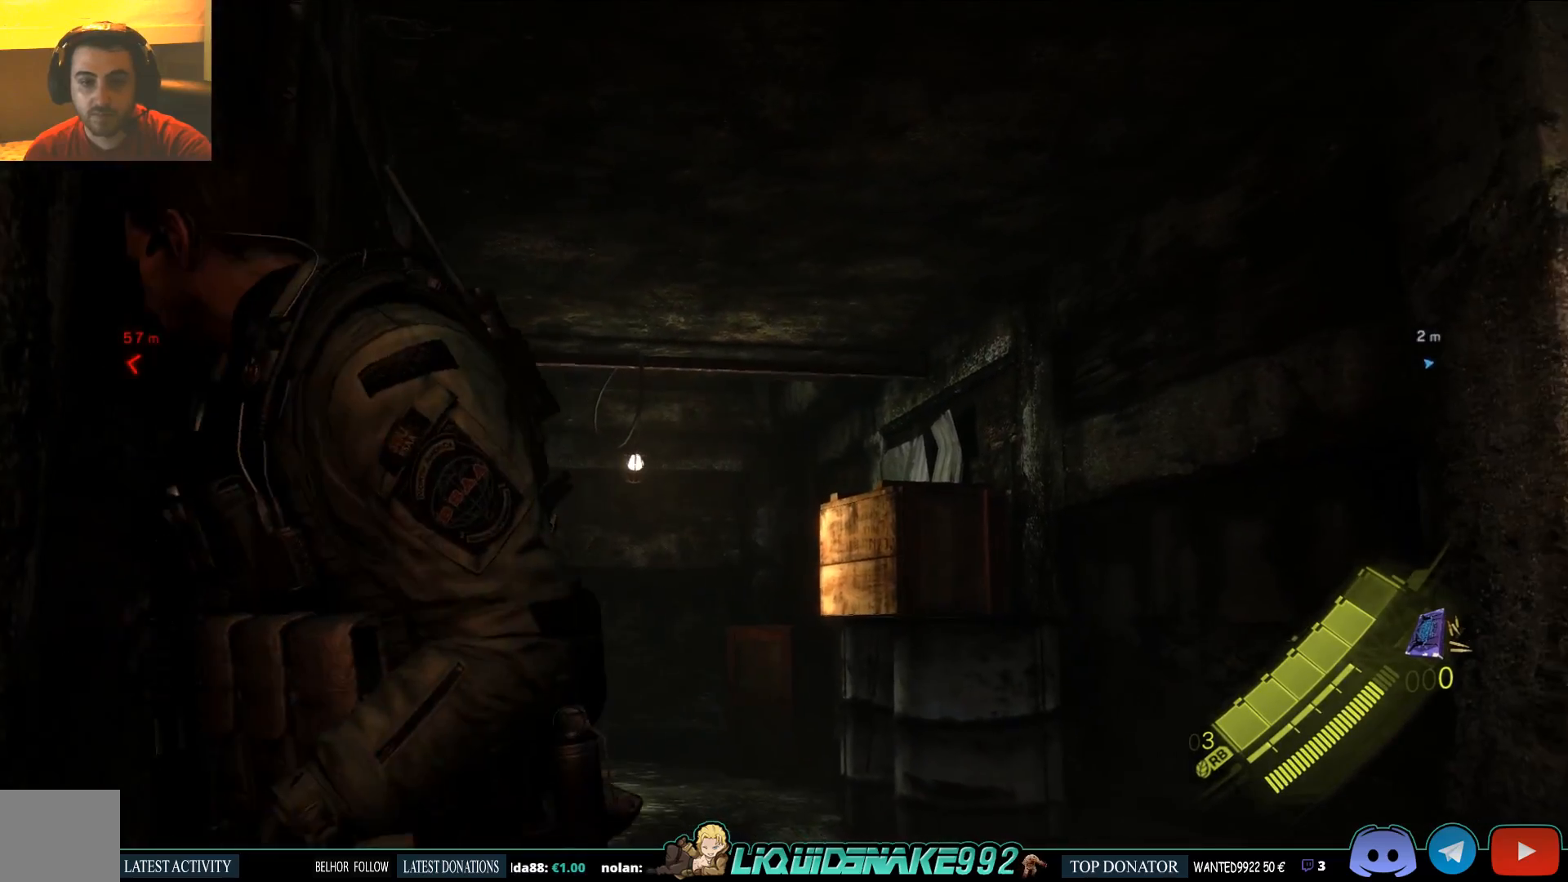
{"buttons": [], "left_stick": "up", "right_stick": "up", "events": [[100, "left_stick", "up"], [500, "right_stick", "up"]]}
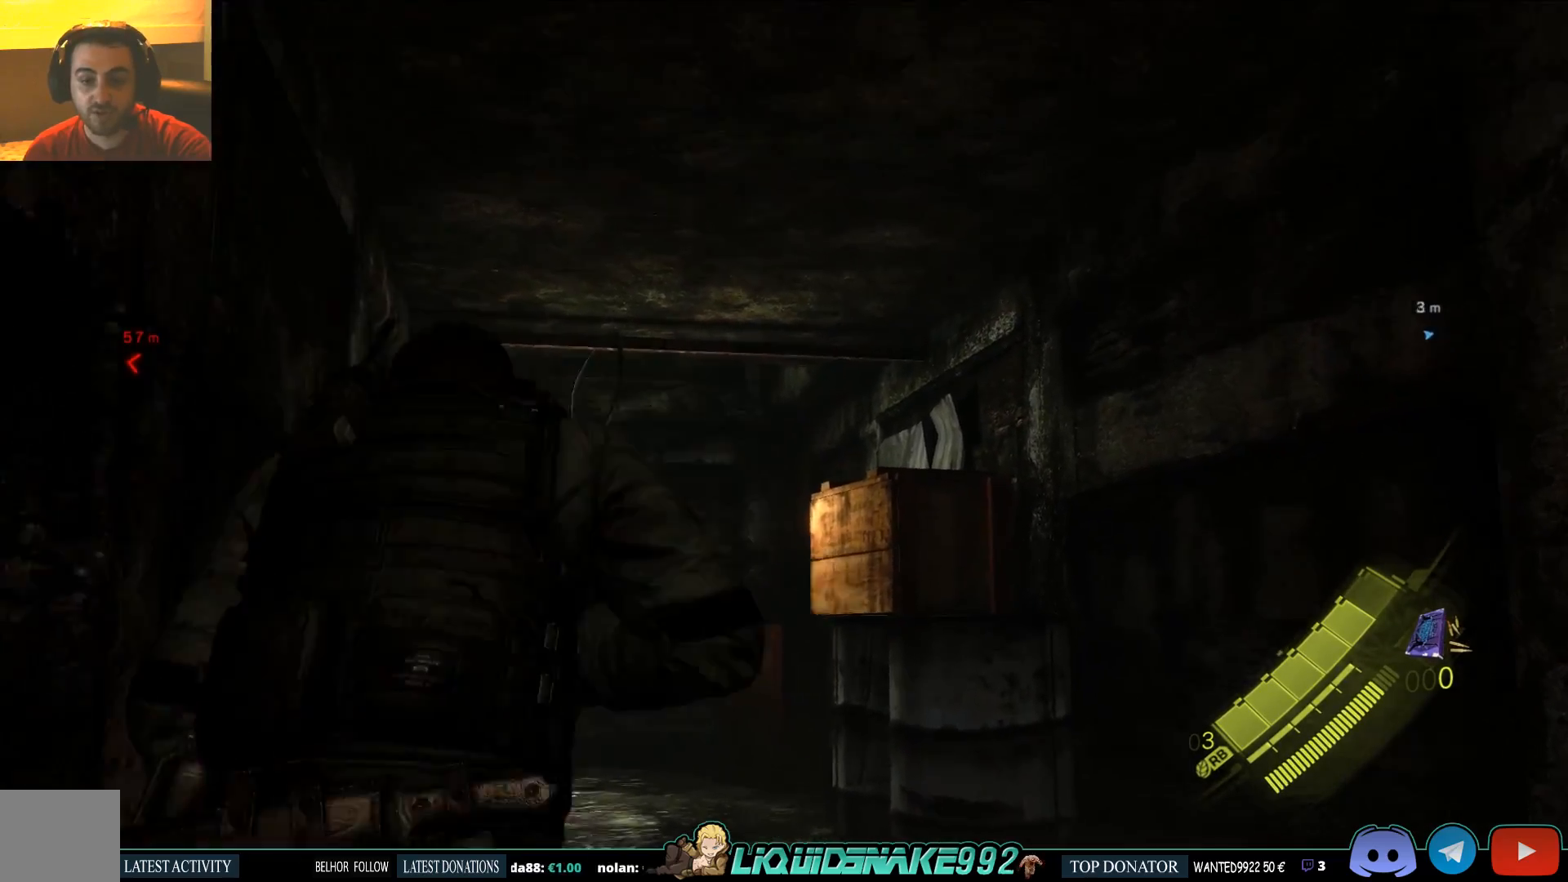
{"buttons": [], "left_stick": "up", "right_stick": "center", "events": [[183, "right_stick", "center"]]}
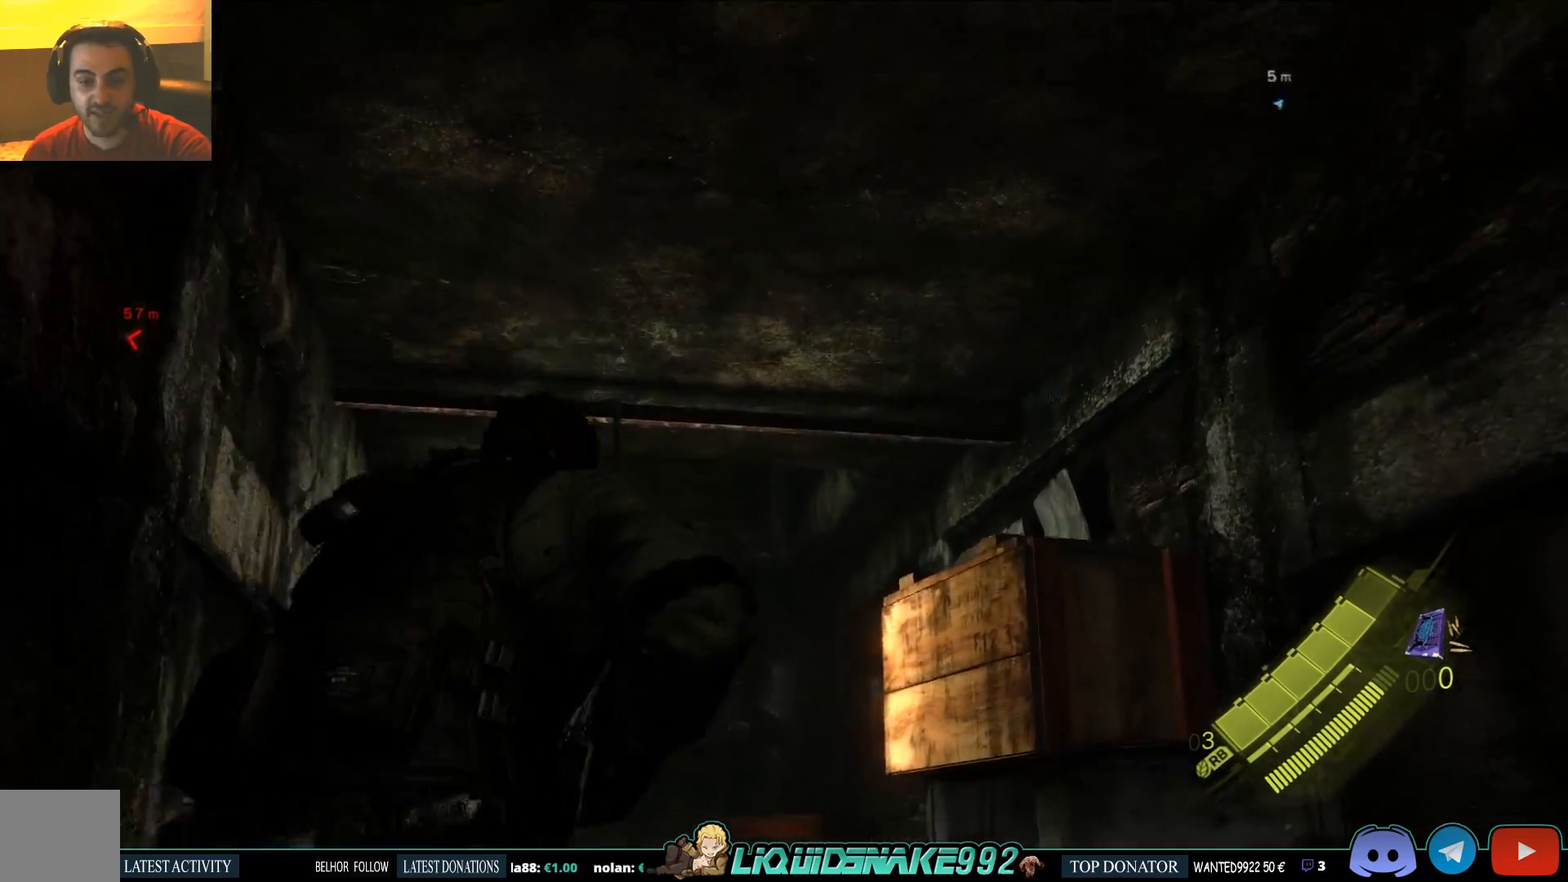
{"buttons": [], "left_stick": "up-right", "right_stick": "center", "events": [[317, "R2", "down"], [350, "left_stick", "up-right"], [483, "R2", "up"]]}
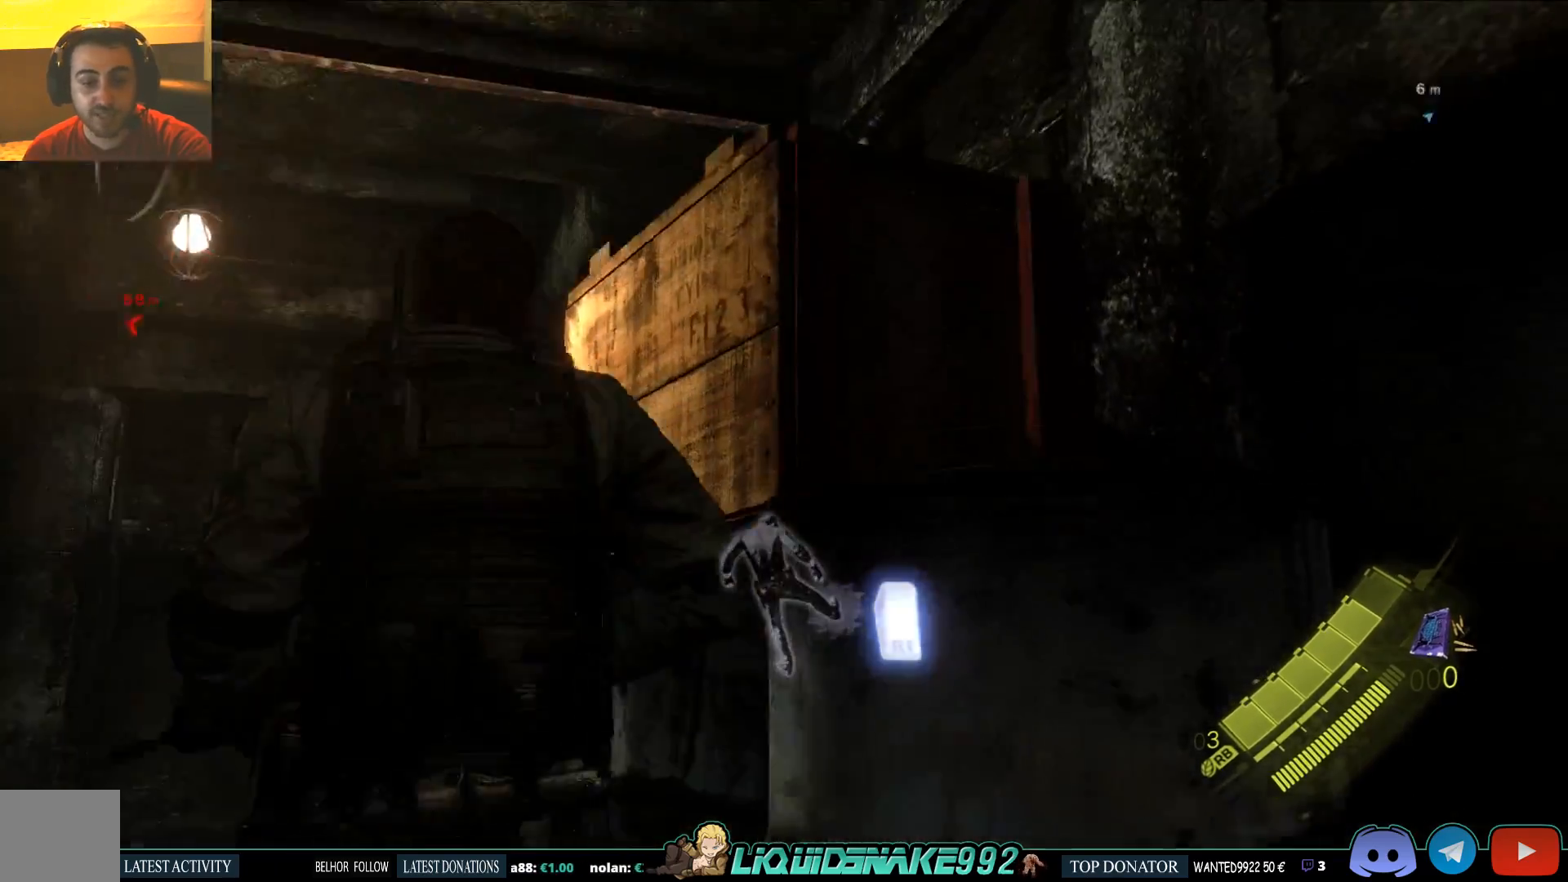
{"buttons": [], "left_stick": "center", "right_stick": "center", "events": [[400, "left_stick", "center"]]}
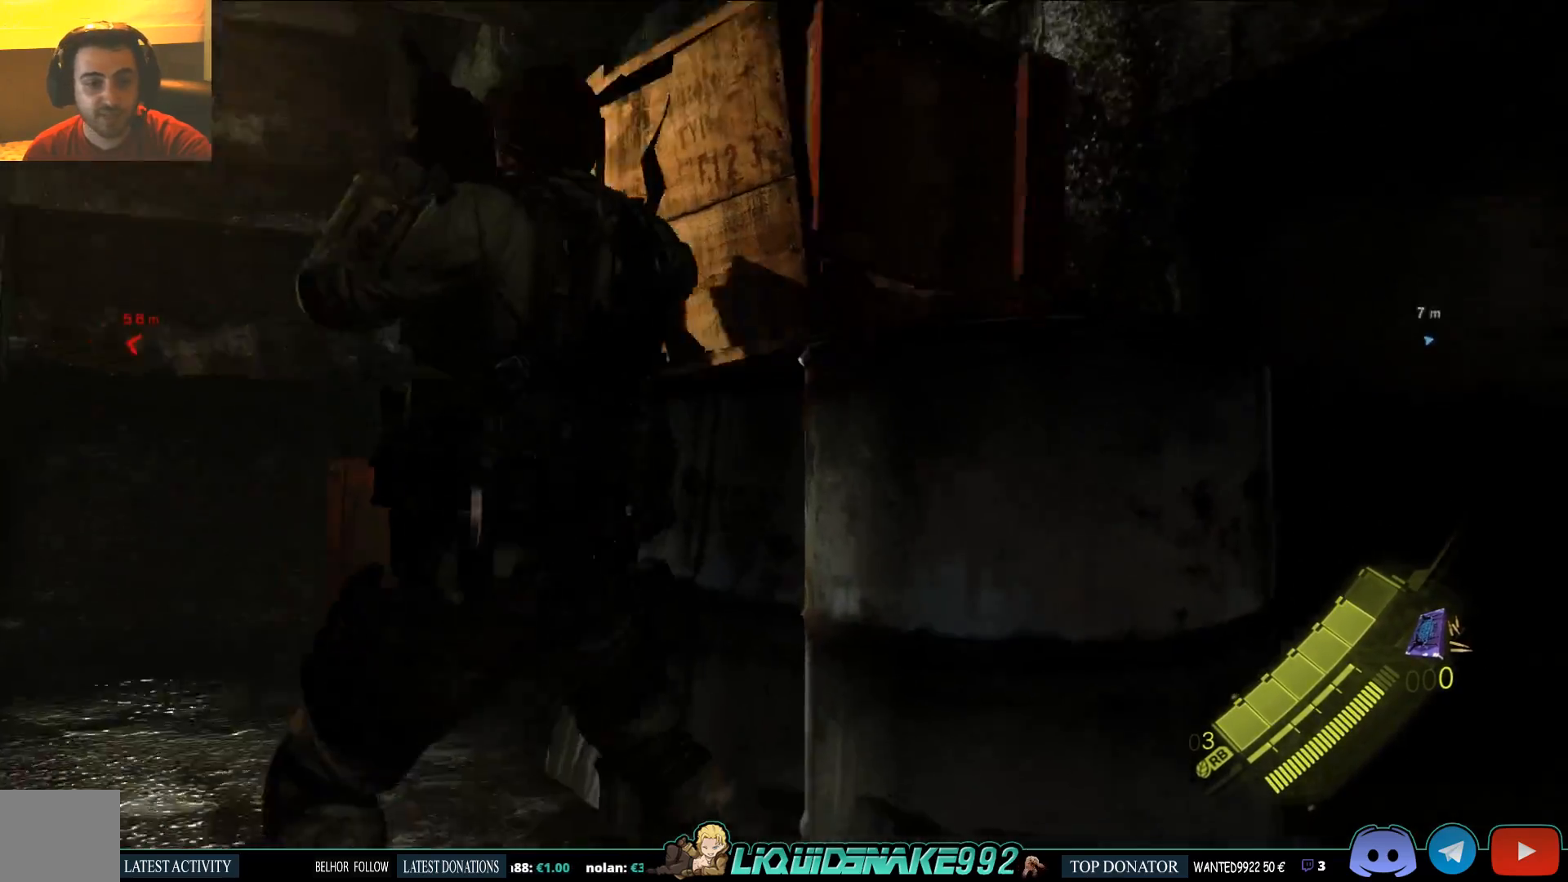
{"buttons": [], "left_stick": "down-right", "right_stick": "center", "events": [[350, "left_stick", "down-right"]]}